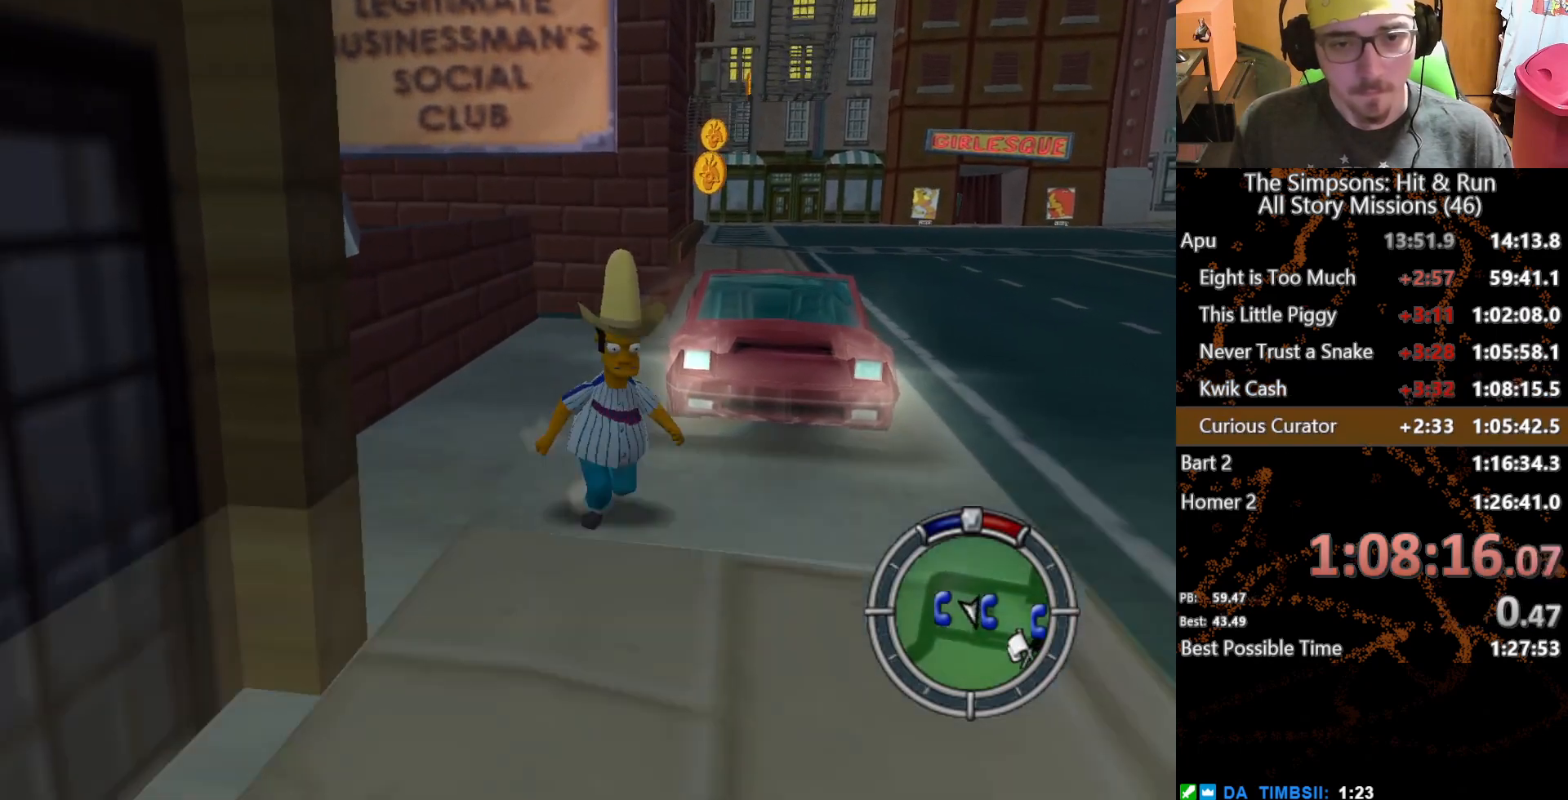
Gameplay with a controller (Xbox layout); each line is a JSON object with the inputs held at the frame after it. "button_events" lists button changes between this image and that frame as [ms after this image, input, new state], when the widget could be followed in between (sticks are given only as held states). Not read: L1 L3 R1 R3 X.
{"buttons": [], "left_stick": "center", "right_stick": "center", "button_events": [[17, "Y", "down"], [83, "Y", "up"]]}
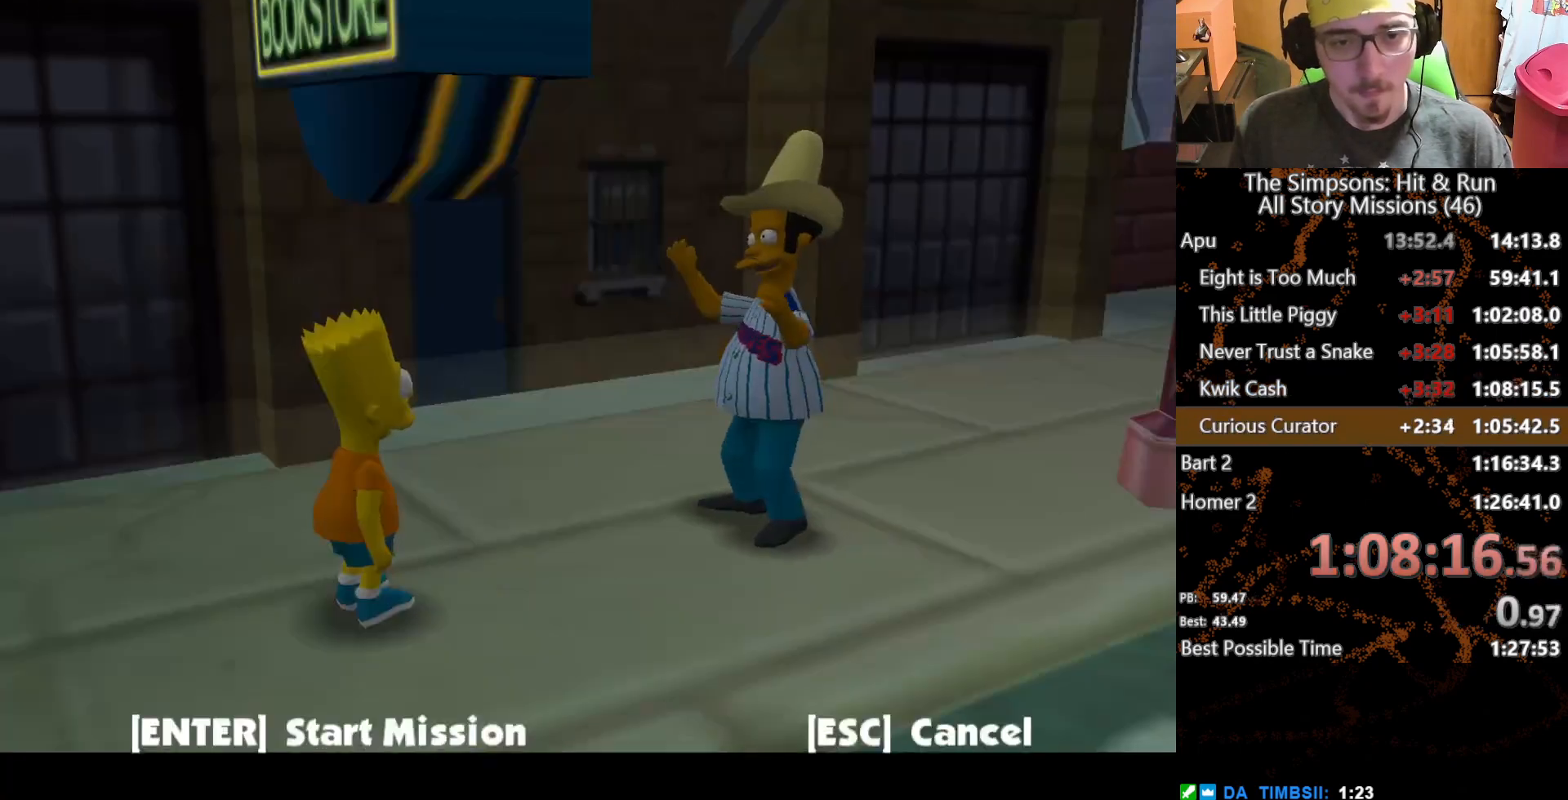
{"buttons": ["A"], "left_stick": "up", "right_stick": "center", "button_events": [[350, "A", "down"]]}
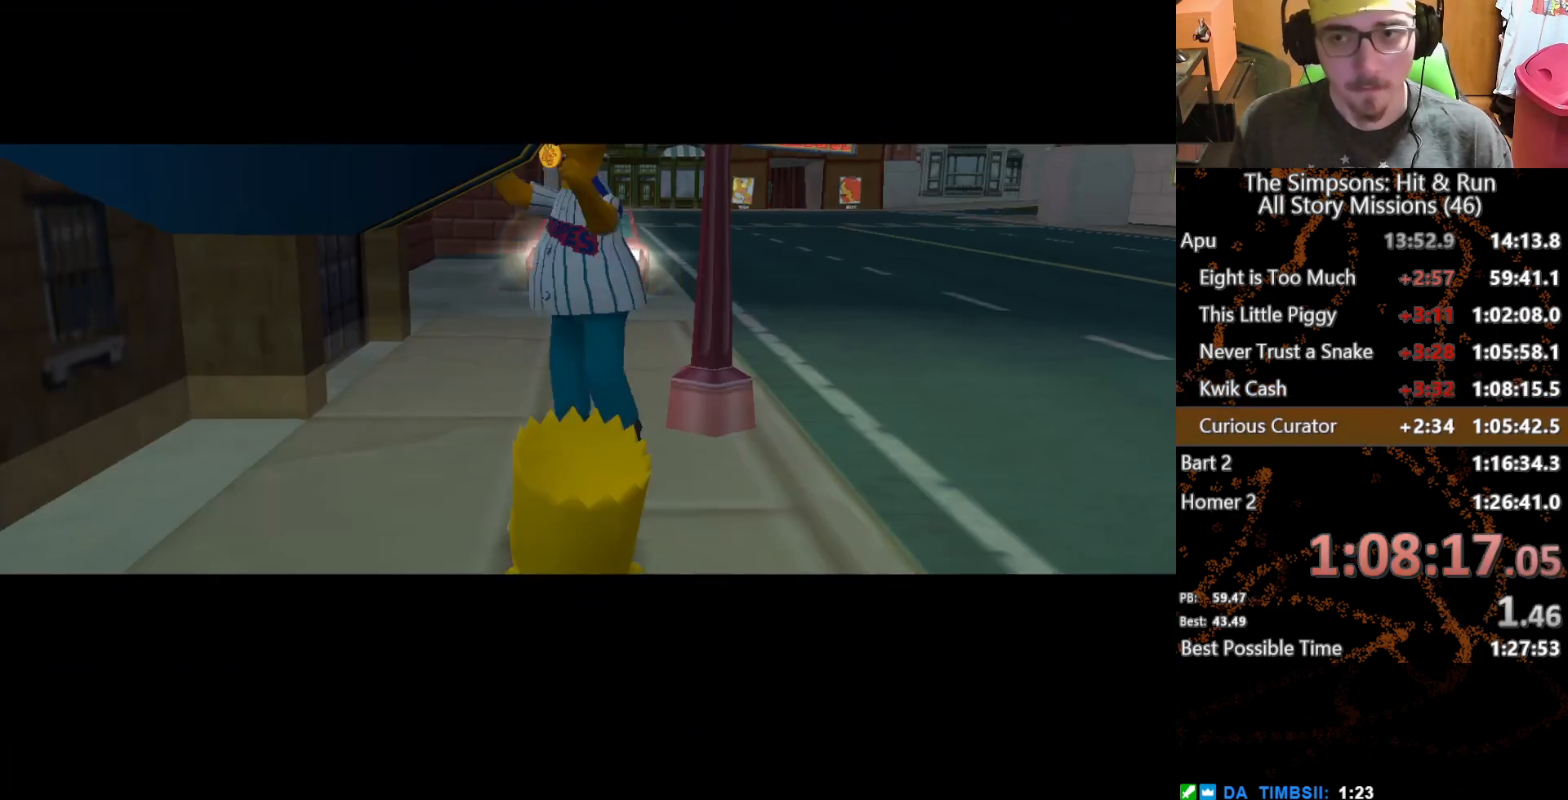
{"buttons": [], "left_stick": "center", "right_stick": "center", "button_events": [[150, "A", "up"]]}
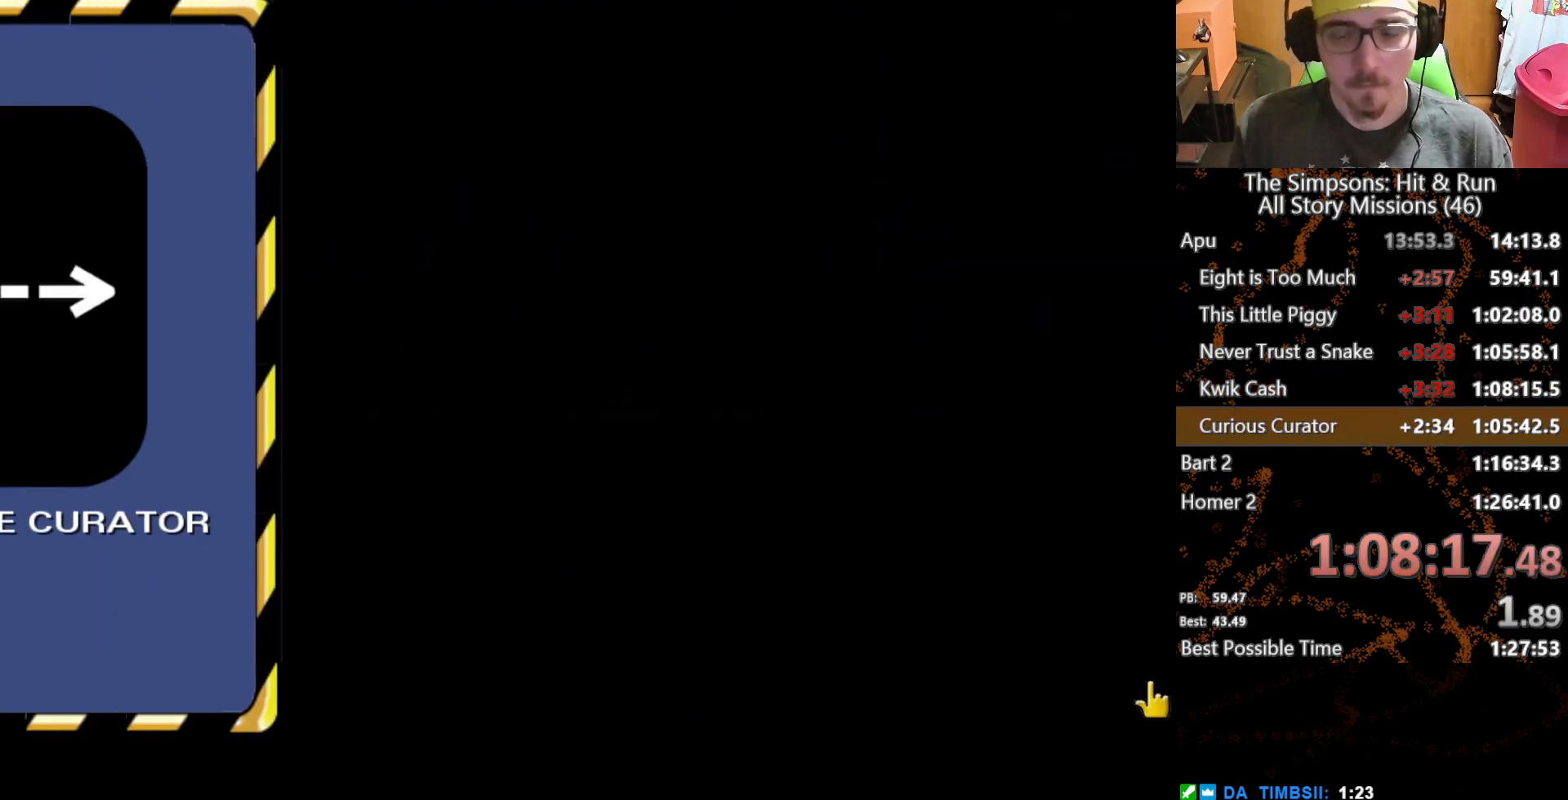
{"buttons": [], "left_stick": "center", "right_stick": "center", "button_events": [[150, "B", "down"], [200, "B", "up"]]}
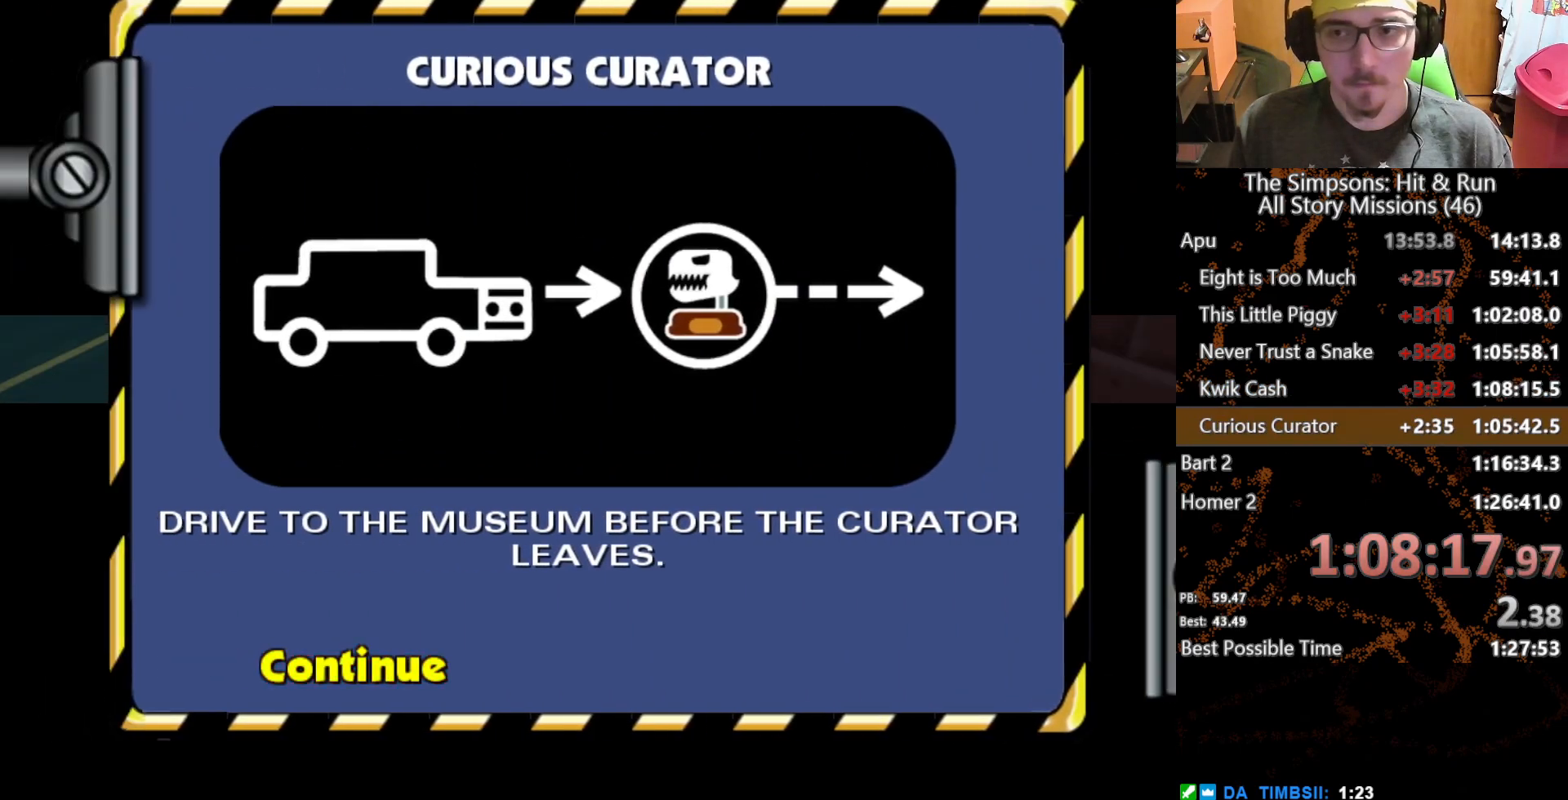
{"buttons": ["L2"], "left_stick": "center", "right_stick": "center", "button_events": [[167, "L2", "down"]]}
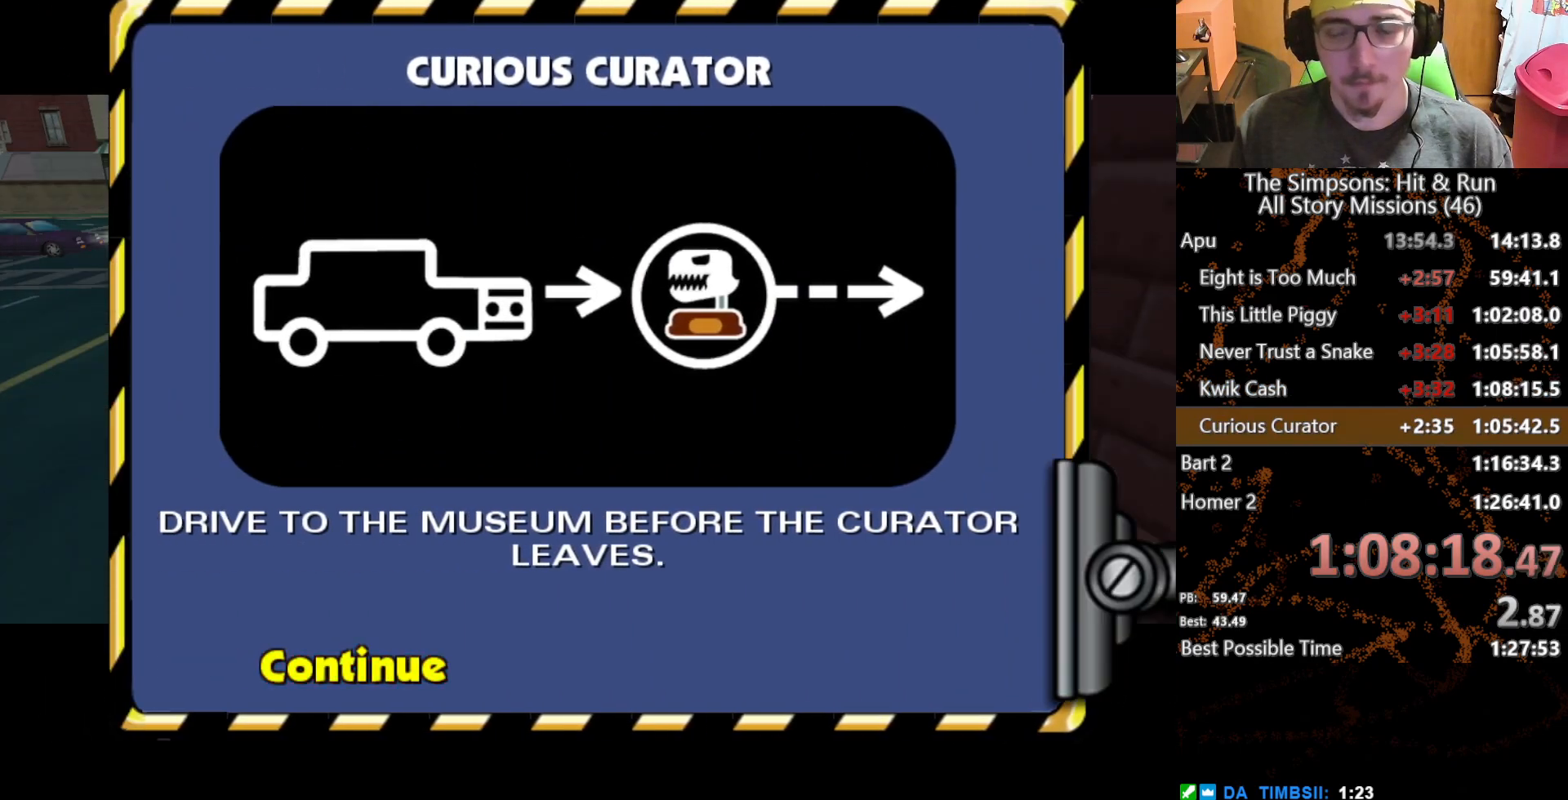
{"buttons": [], "left_stick": "left", "right_stick": "center", "button_events": [[183, "L2", "up"]]}
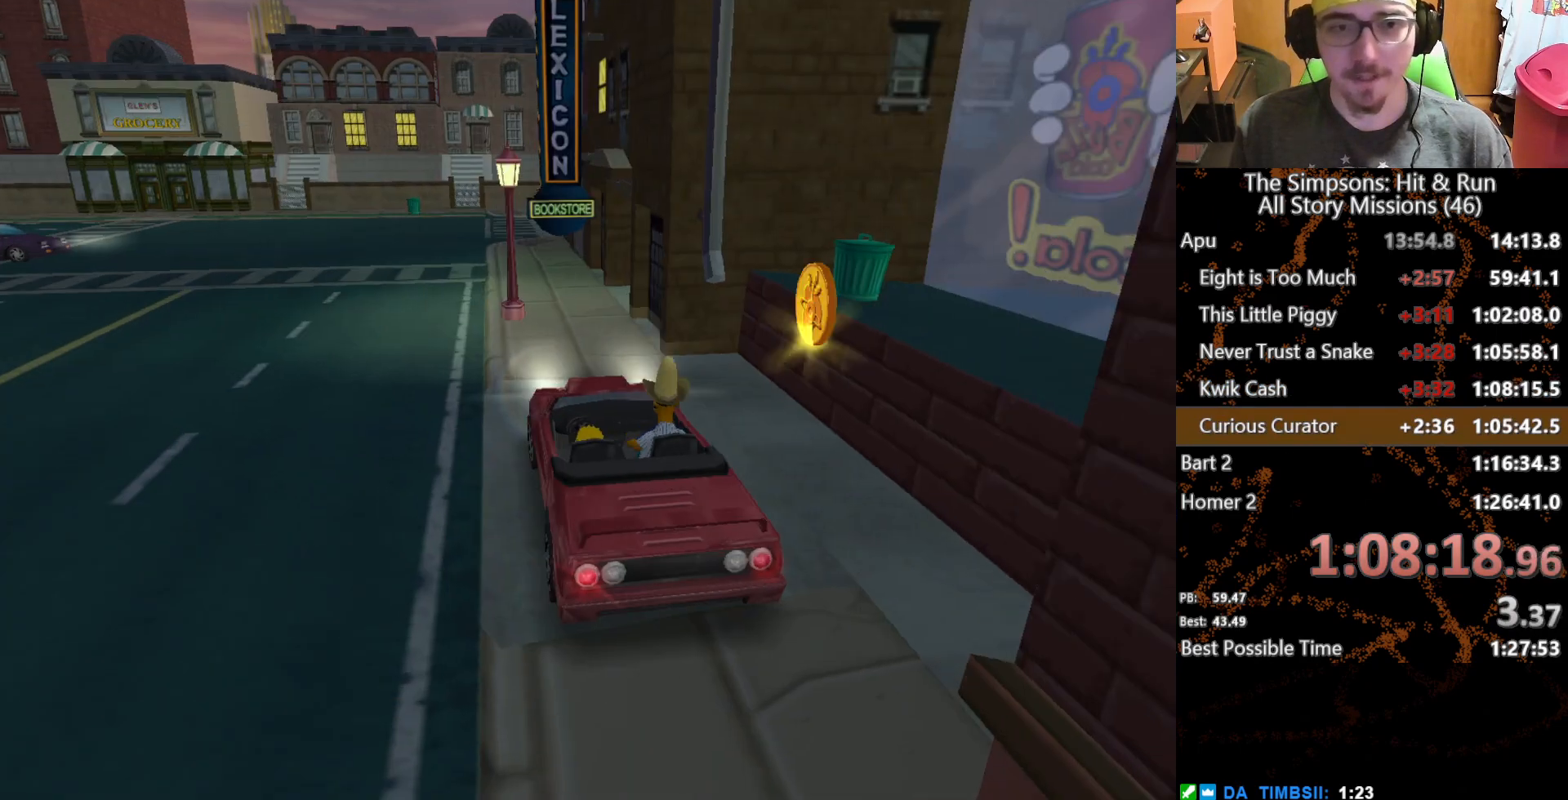
{"buttons": [], "left_stick": "center", "right_stick": "center", "button_events": []}
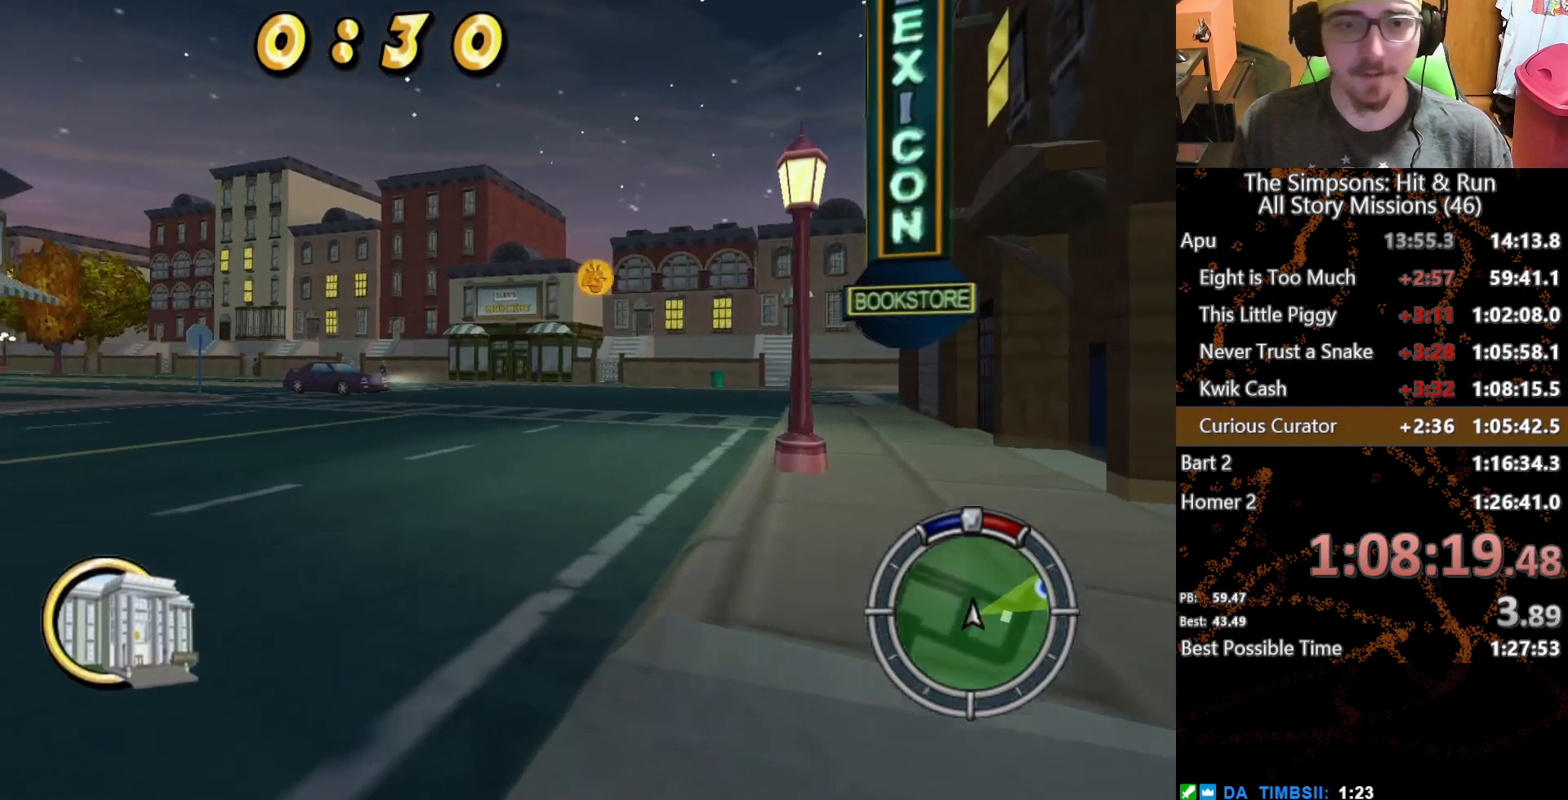
{"buttons": [], "left_stick": "center", "right_stick": "center", "button_events": []}
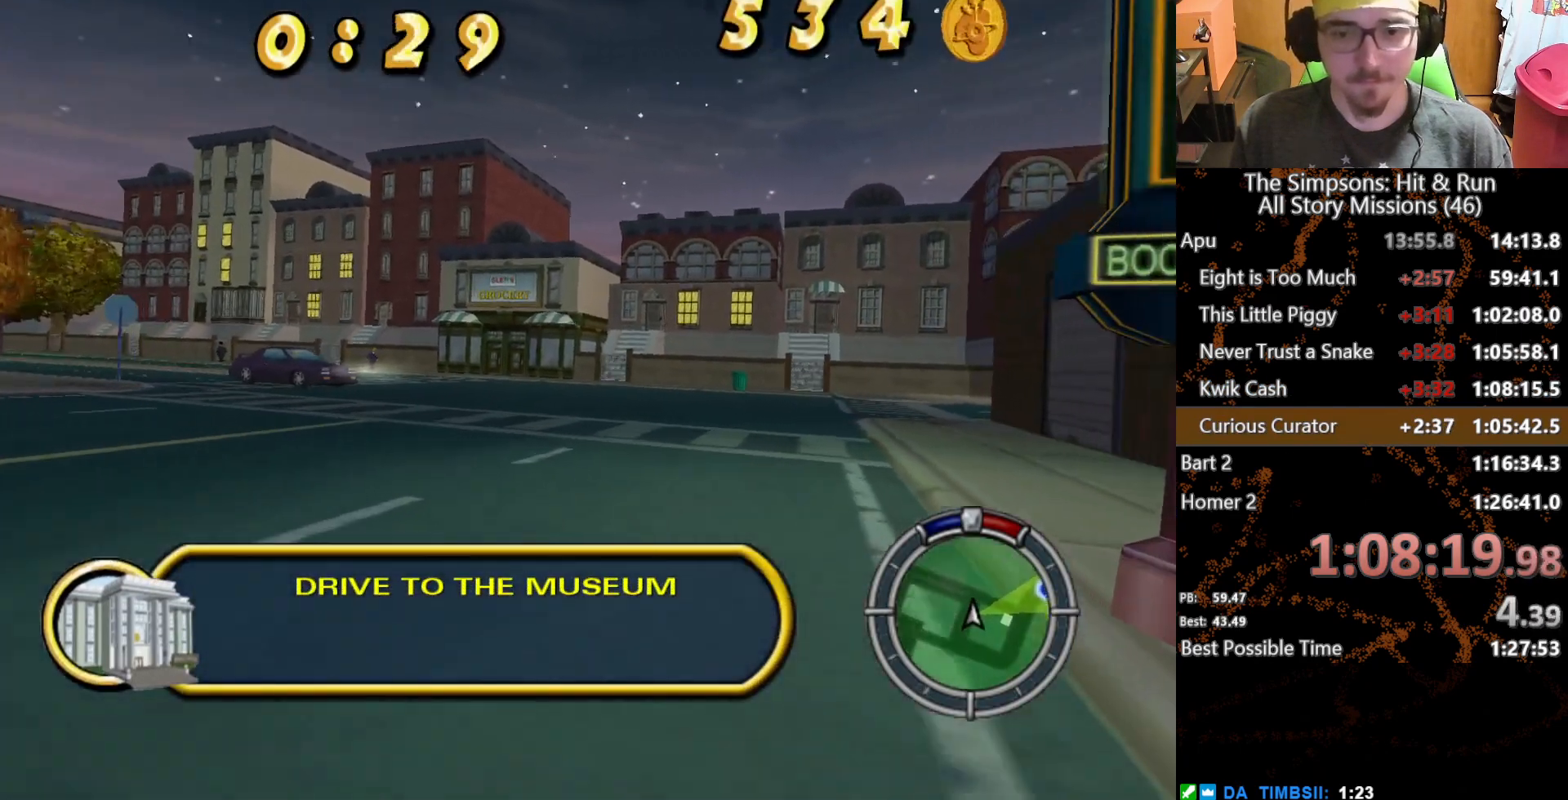
{"buttons": [], "left_stick": "right", "right_stick": "center", "button_events": []}
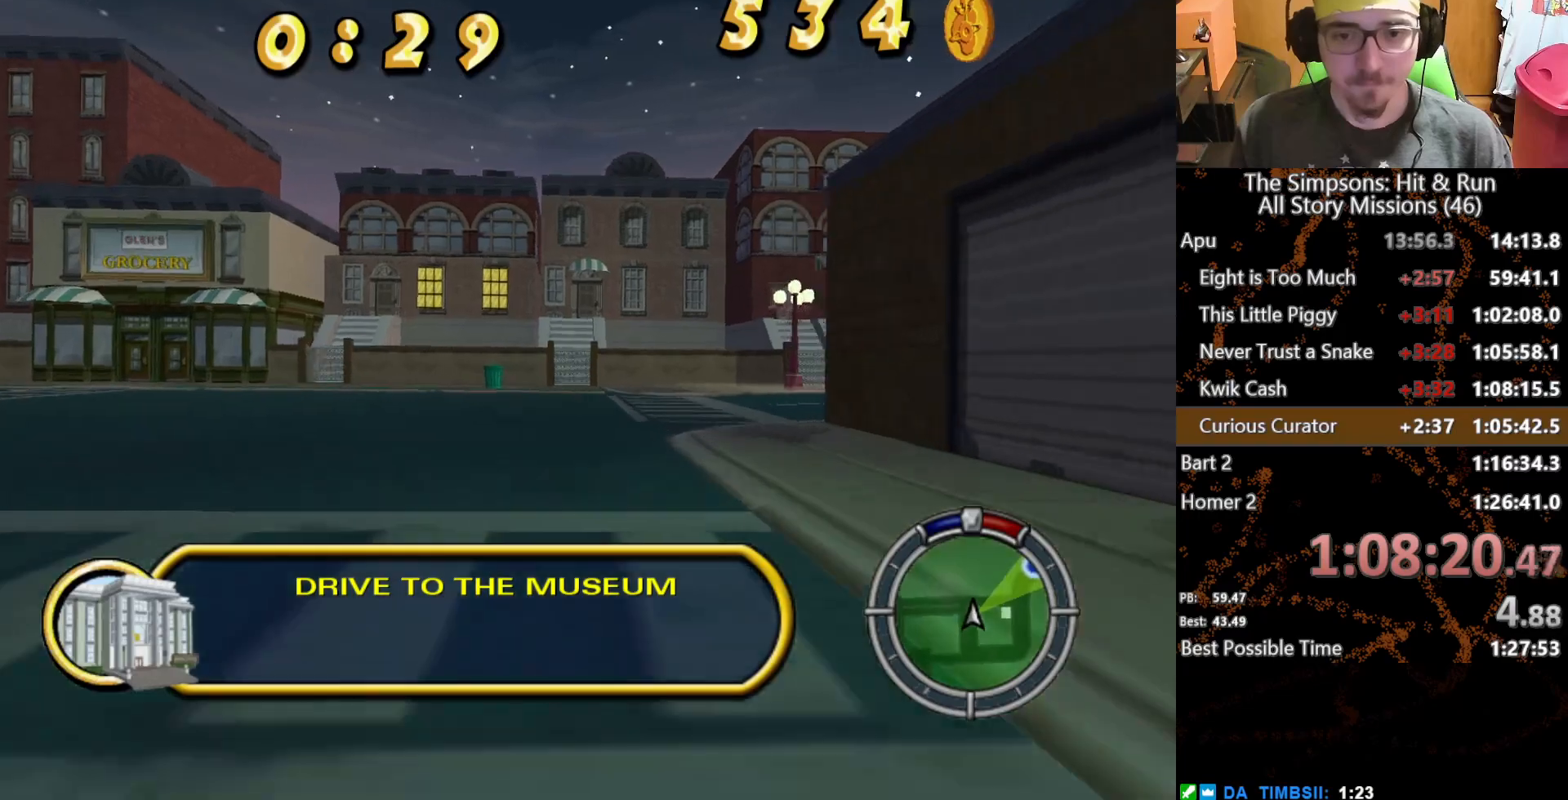
{"buttons": [], "left_stick": "right", "right_stick": "center", "button_events": []}
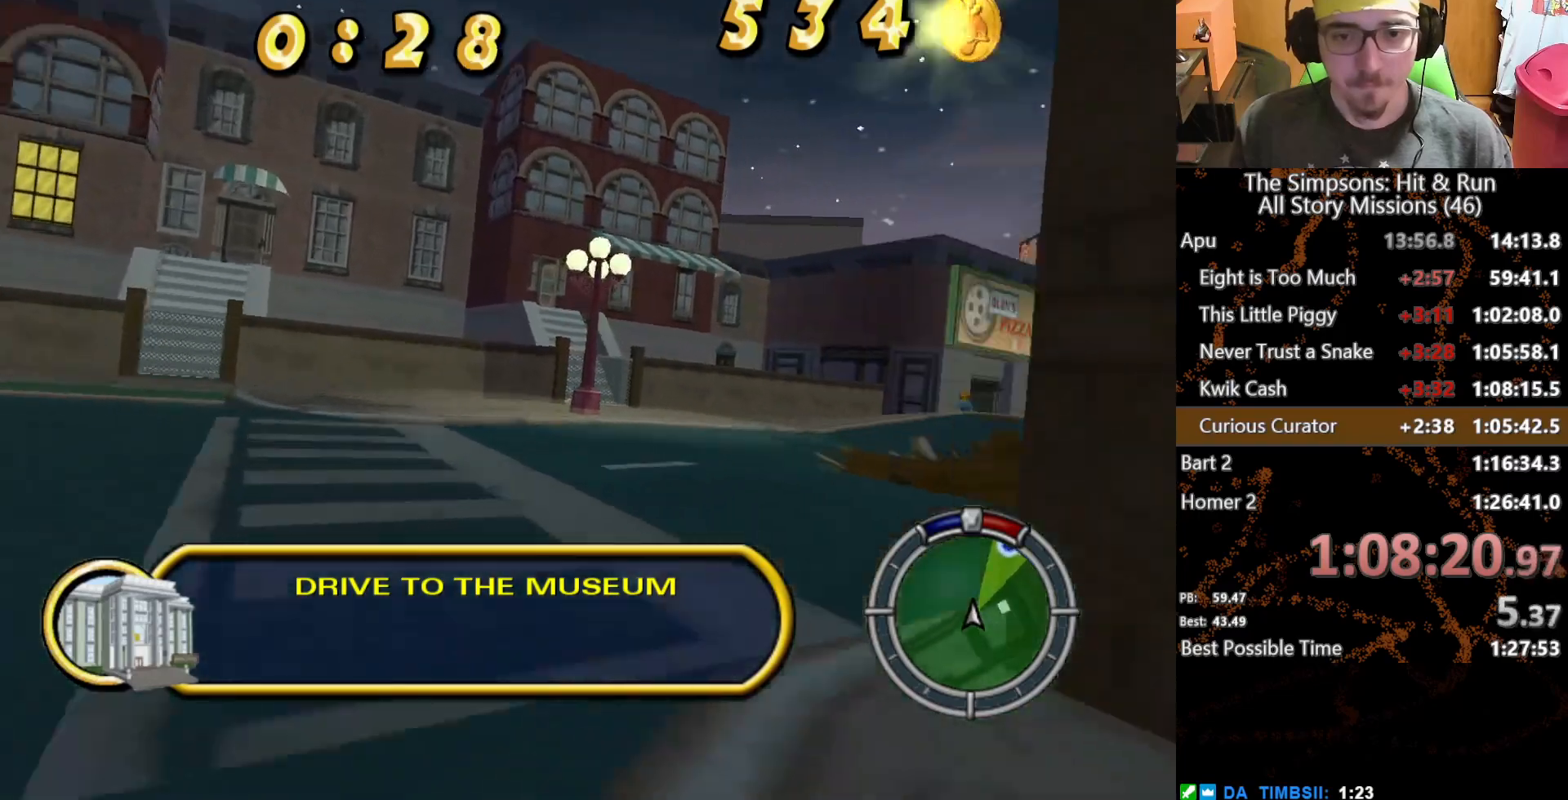
{"buttons": [], "left_stick": "right", "right_stick": "center", "button_events": []}
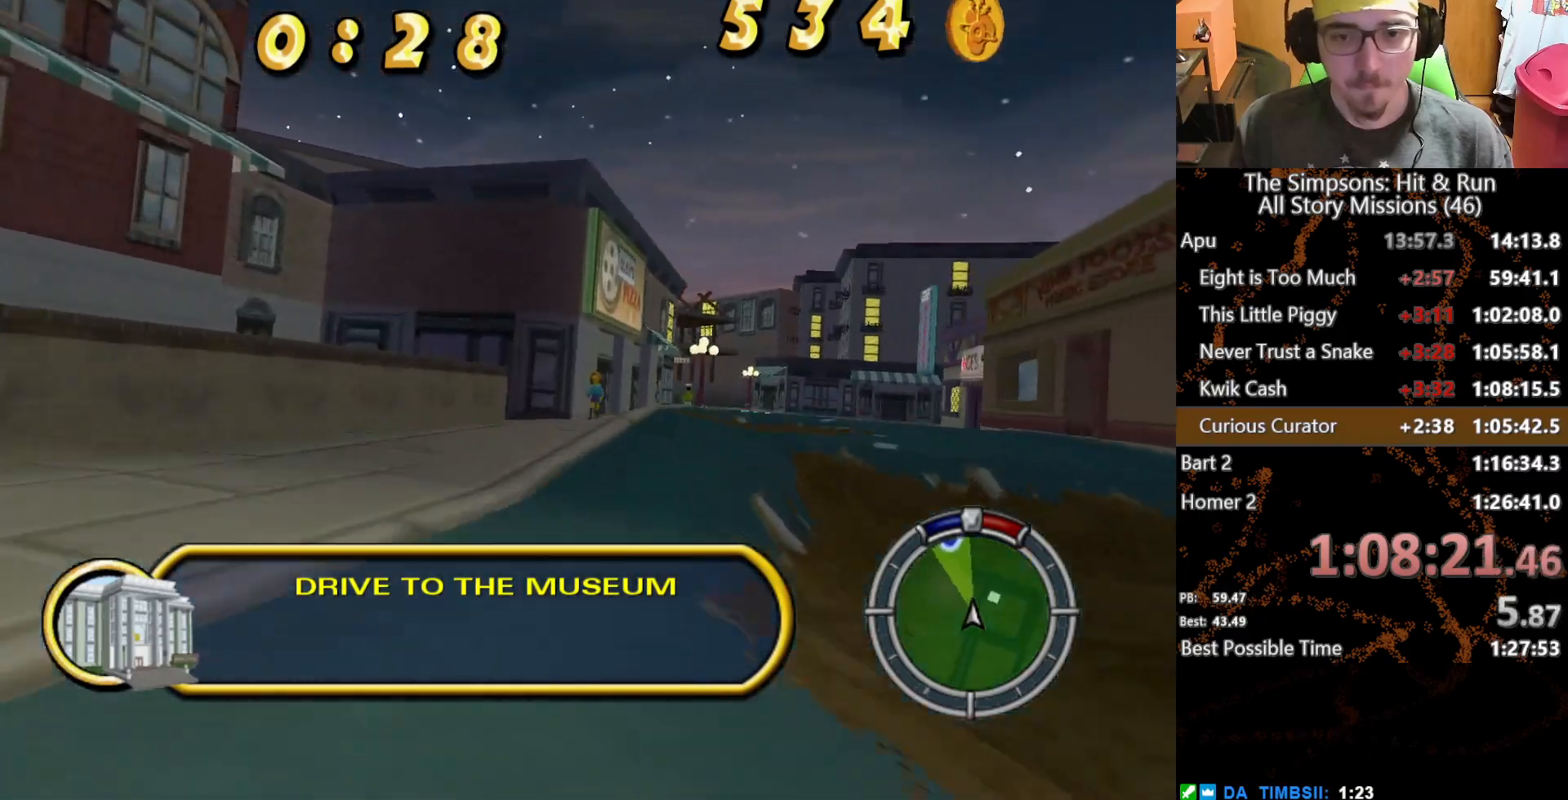
{"buttons": [], "left_stick": "center", "right_stick": "center", "button_events": []}
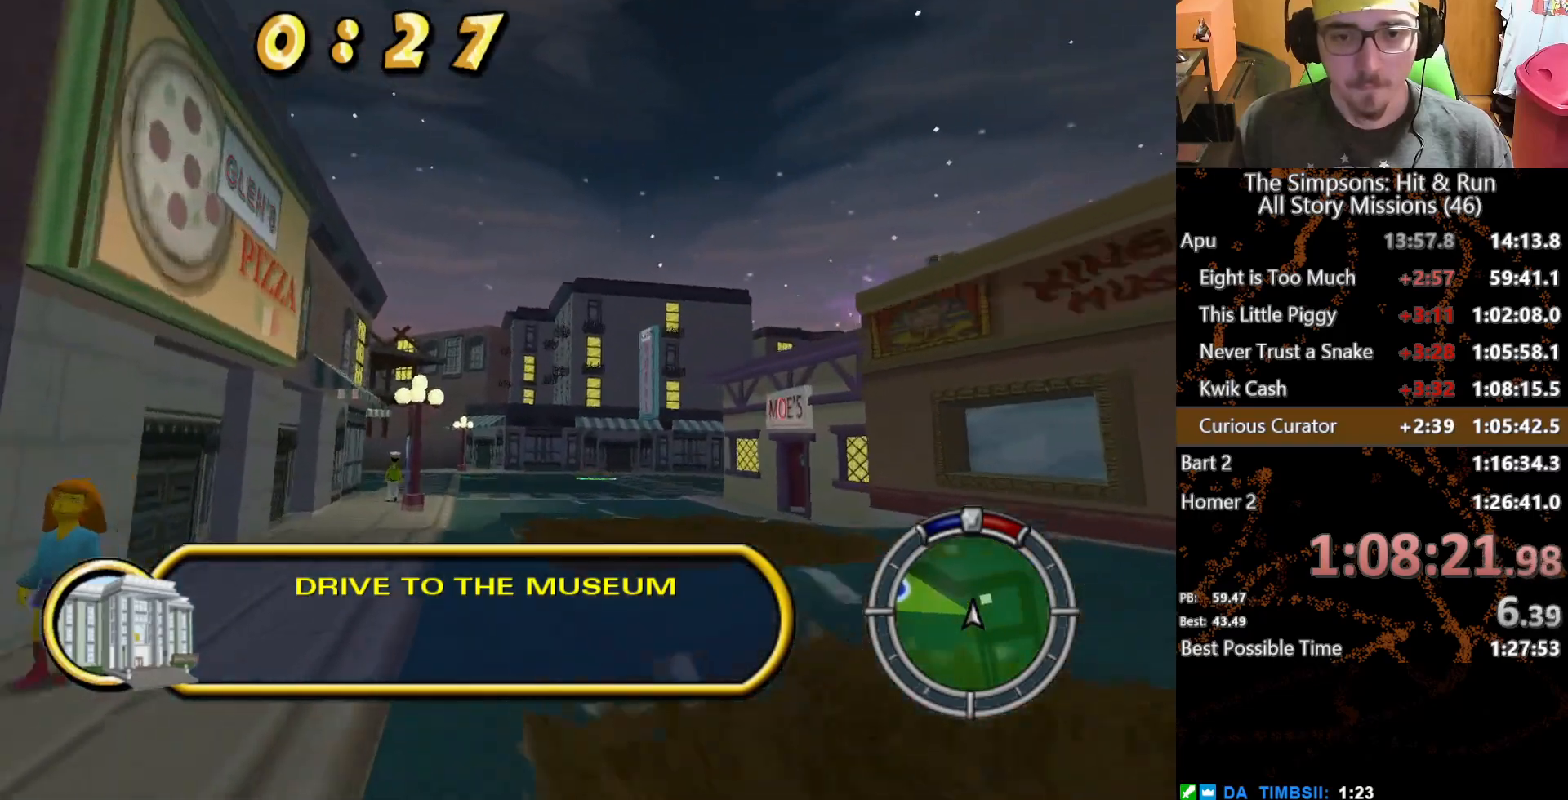
{"buttons": [], "left_stick": "left", "right_stick": "center", "button_events": []}
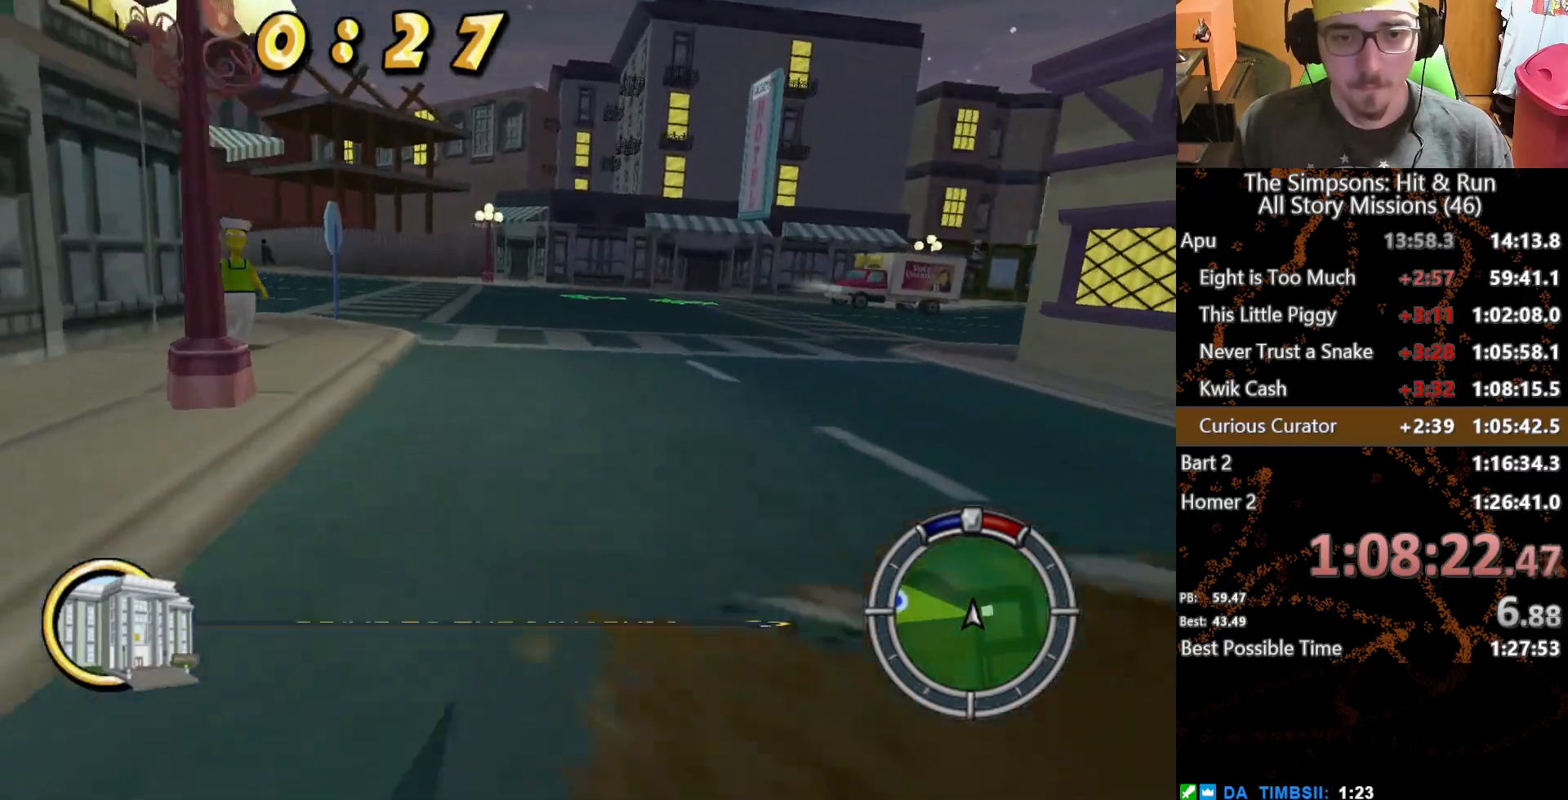
{"buttons": [], "left_stick": "left", "right_stick": "center", "button_events": []}
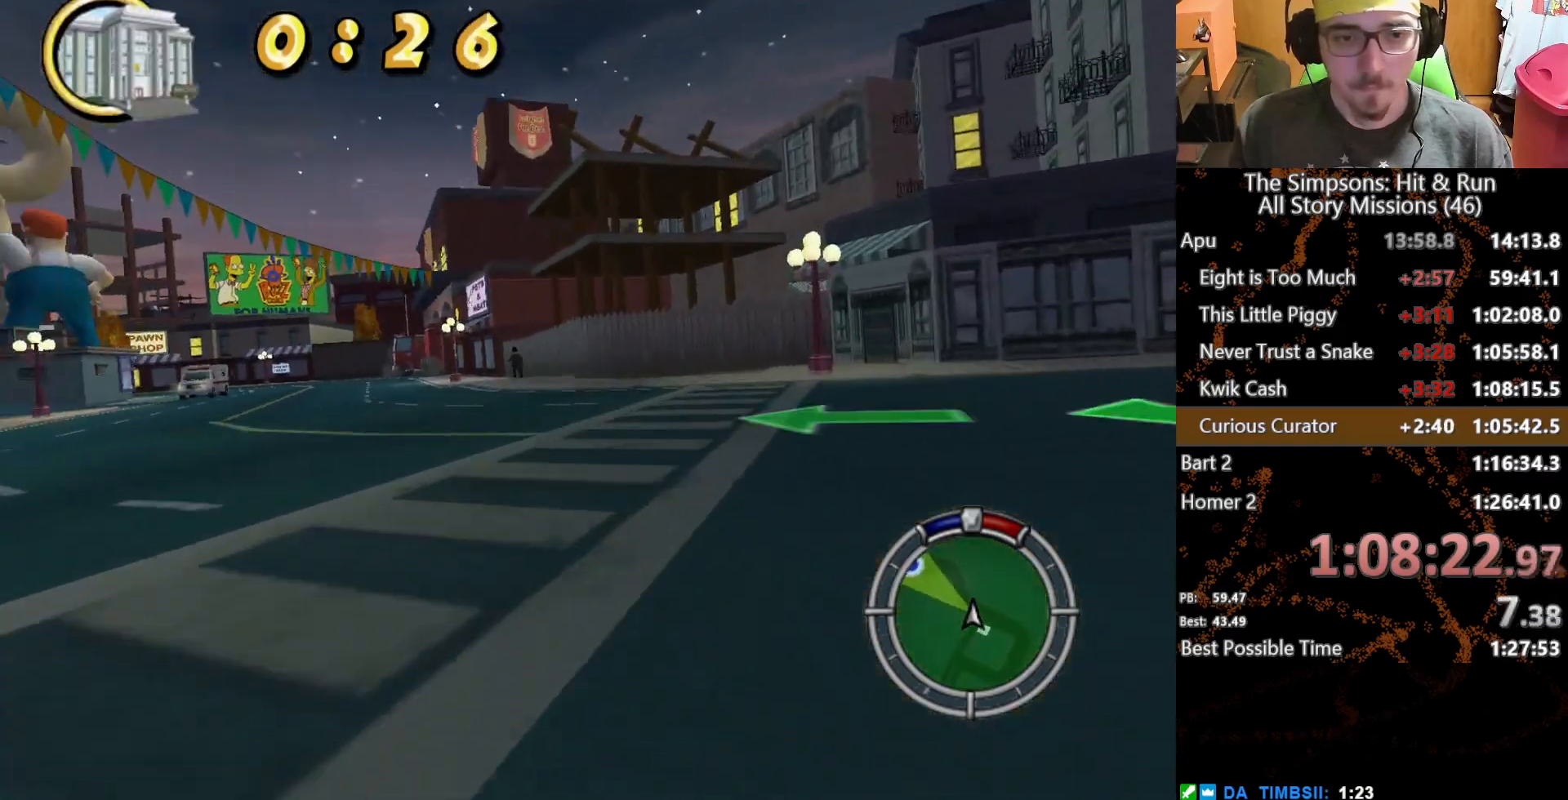
{"buttons": [], "left_stick": "center", "right_stick": "center", "button_events": []}
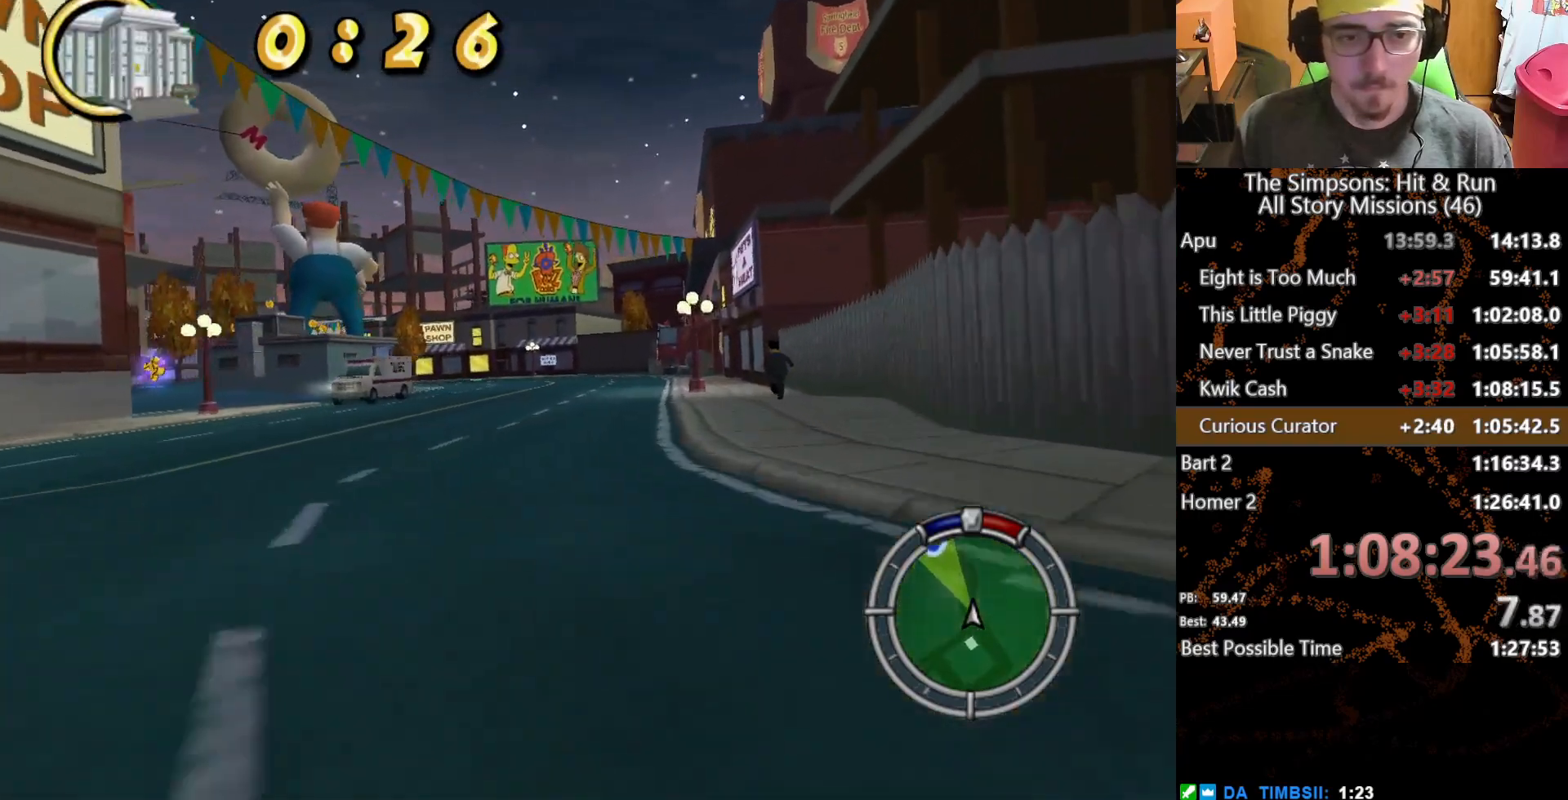
{"buttons": [], "left_stick": "left", "right_stick": "center", "button_events": []}
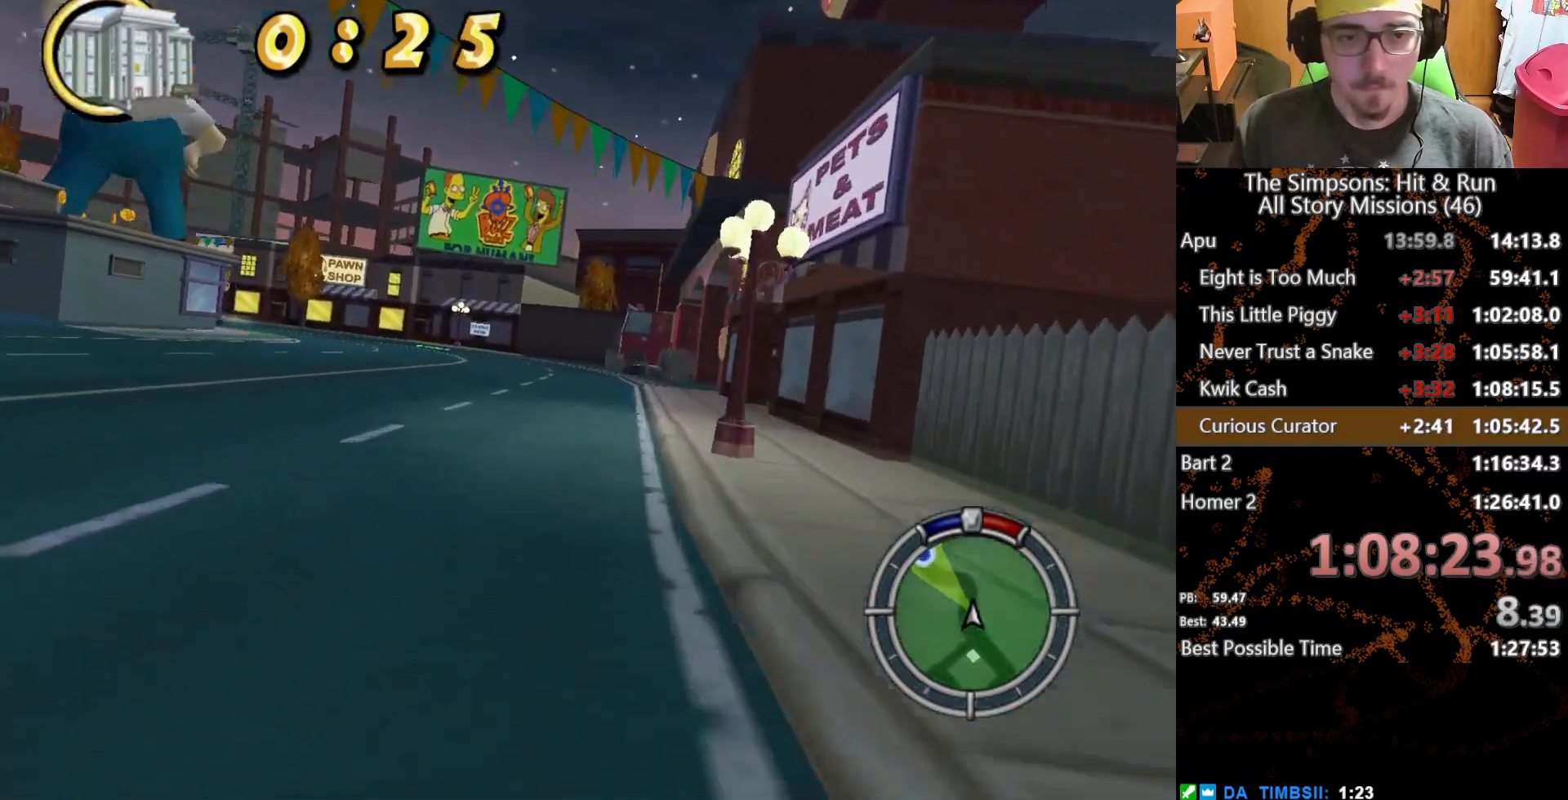
{"buttons": [], "left_stick": "center", "right_stick": "center", "button_events": []}
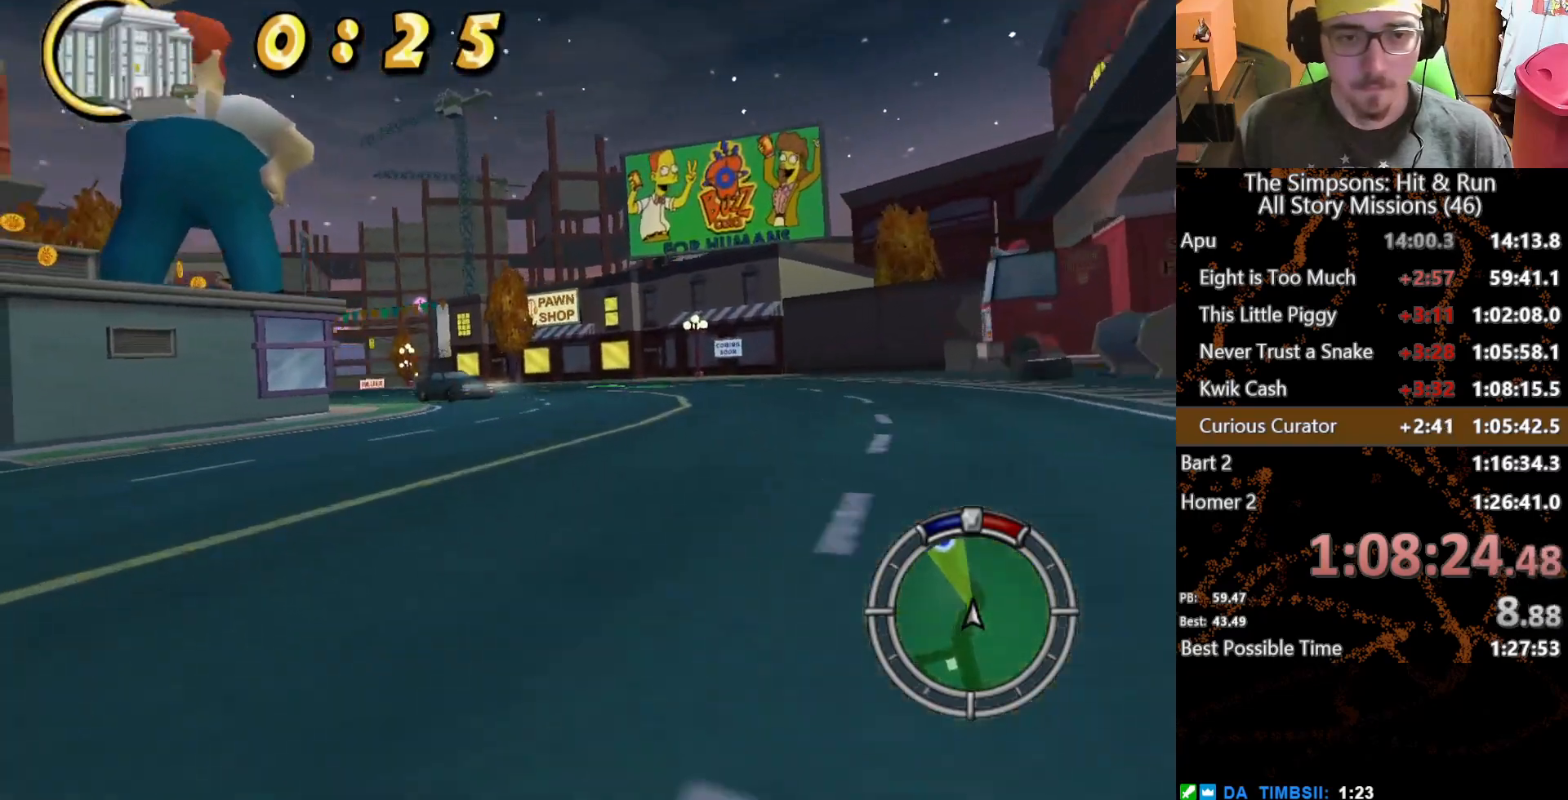
{"buttons": [], "left_stick": "left", "right_stick": "center", "button_events": []}
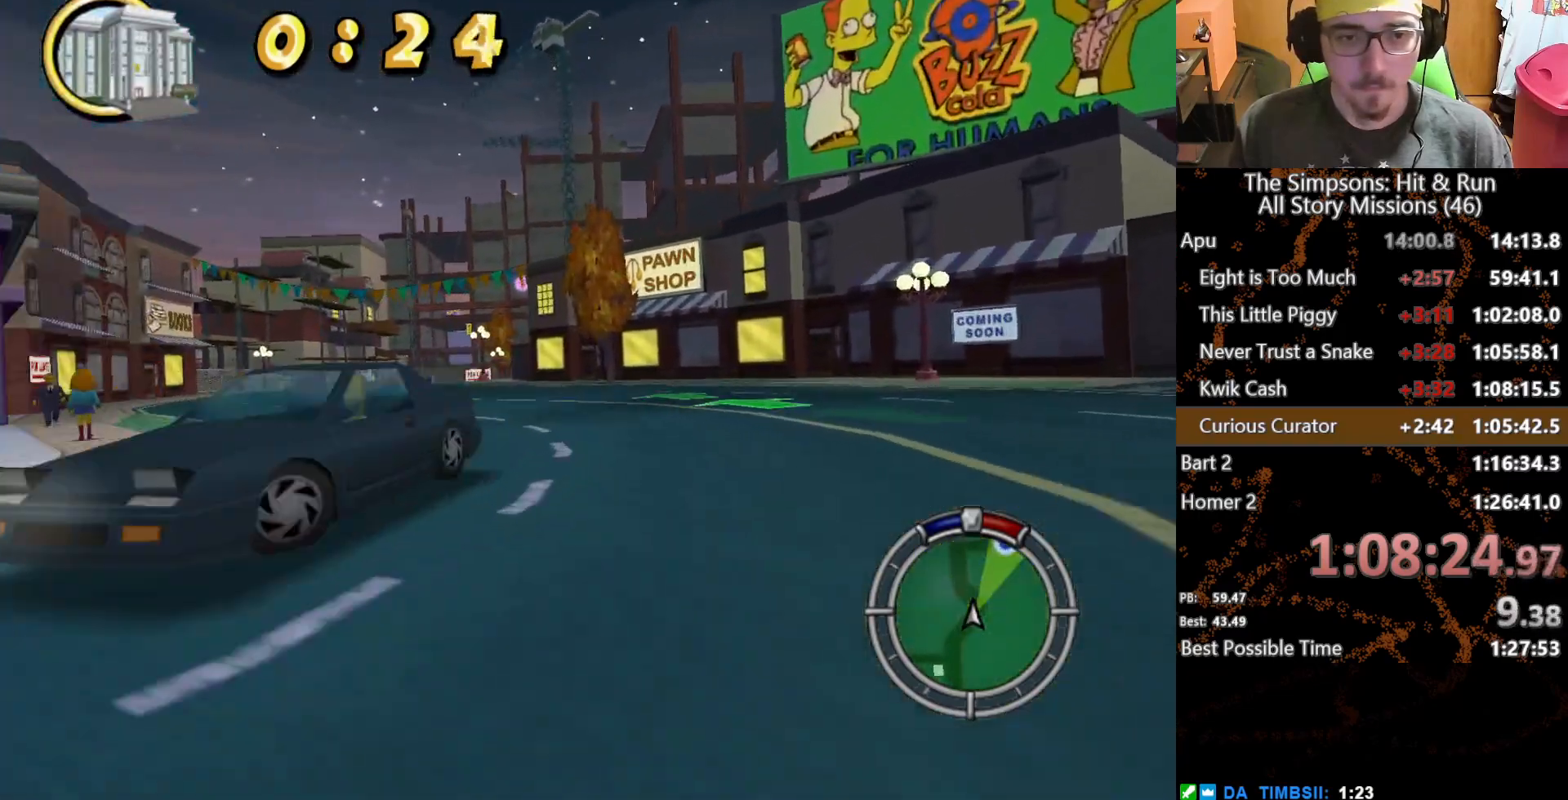
{"buttons": [], "left_stick": "center", "right_stick": "center", "button_events": []}
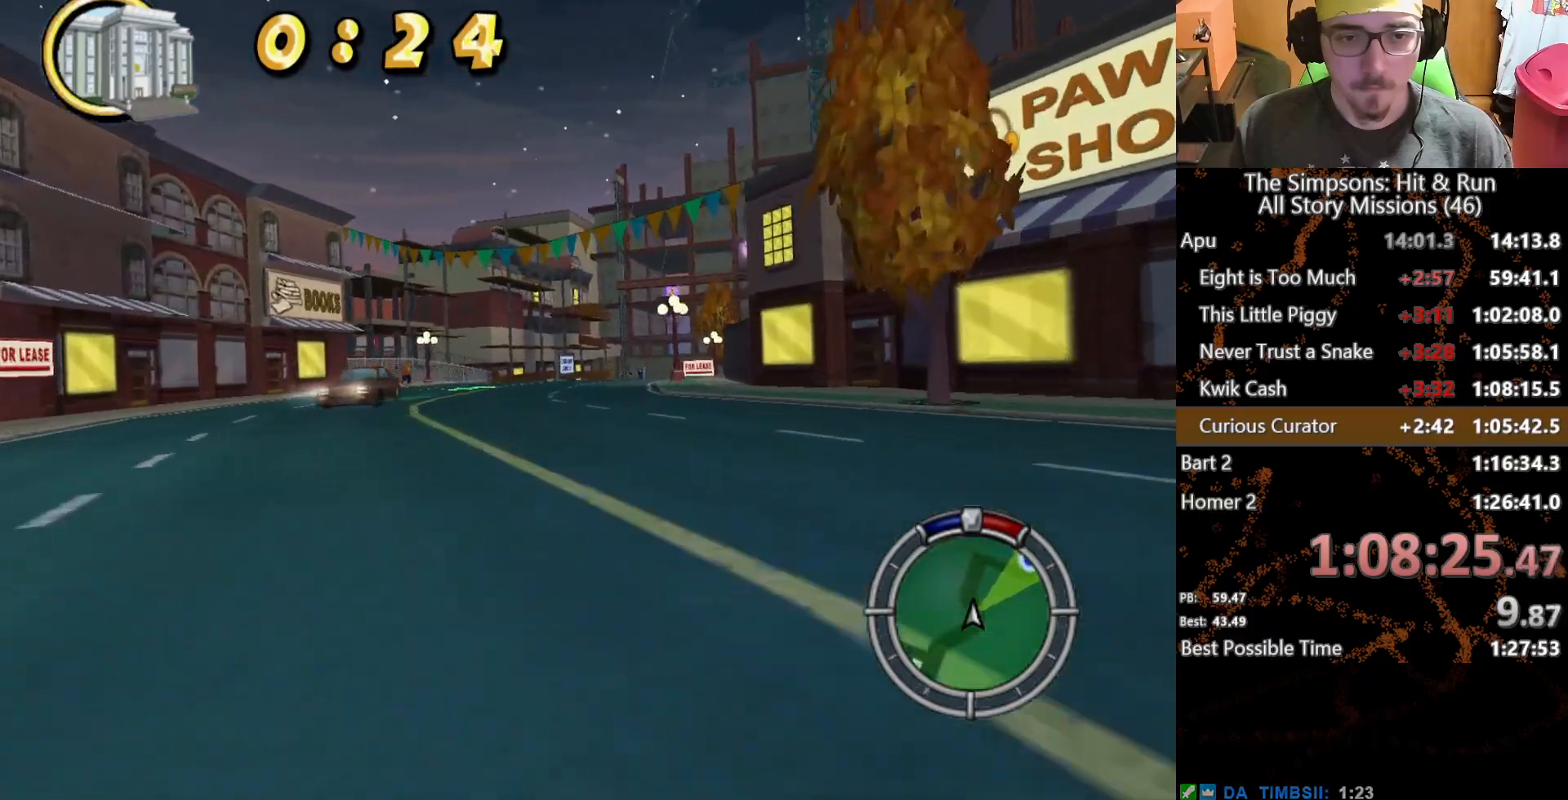
{"buttons": [], "left_stick": "right", "right_stick": "center", "button_events": []}
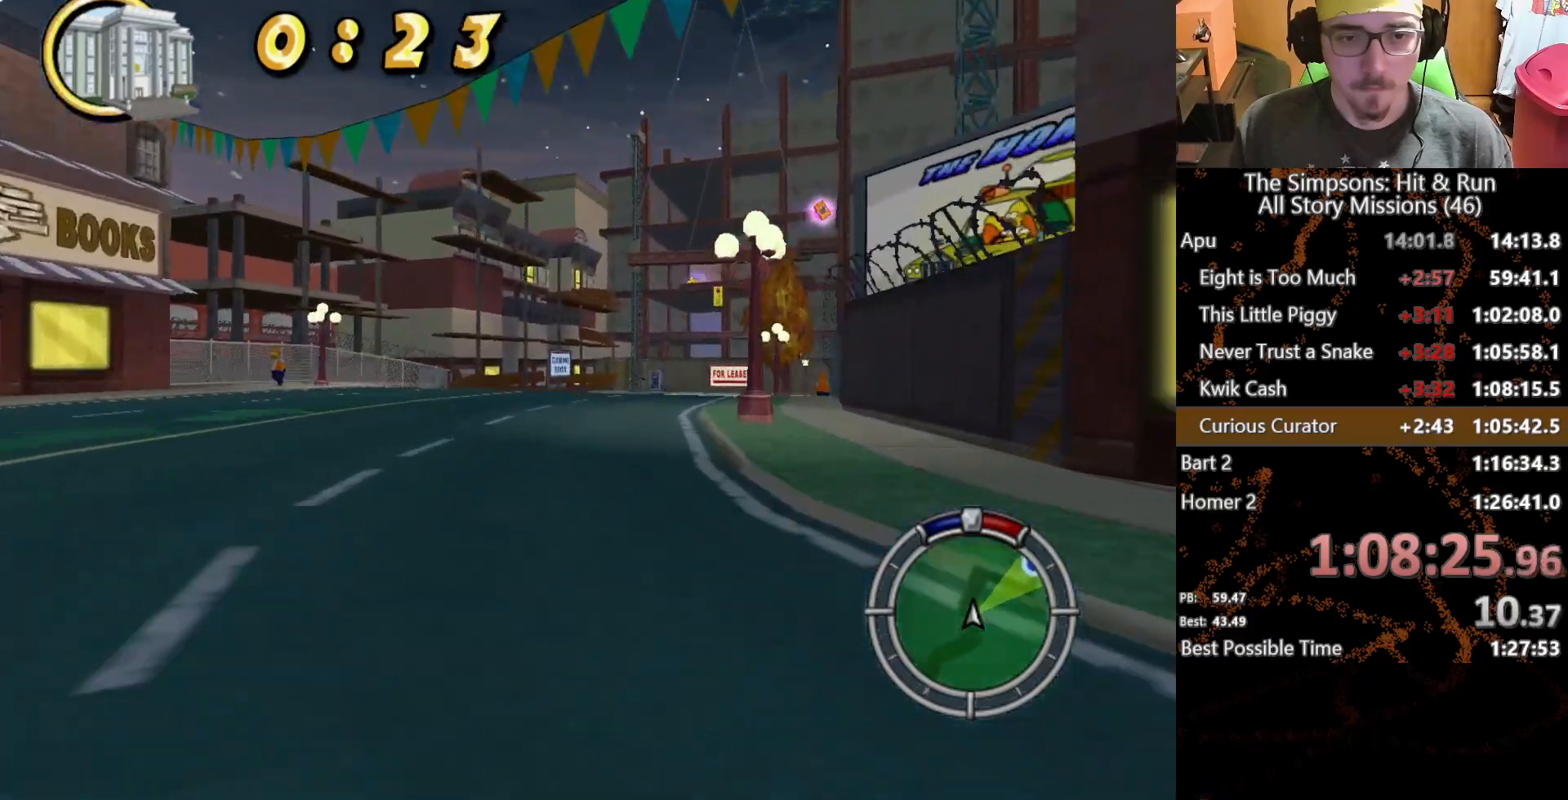
{"buttons": [], "left_stick": "center", "right_stick": "center", "button_events": []}
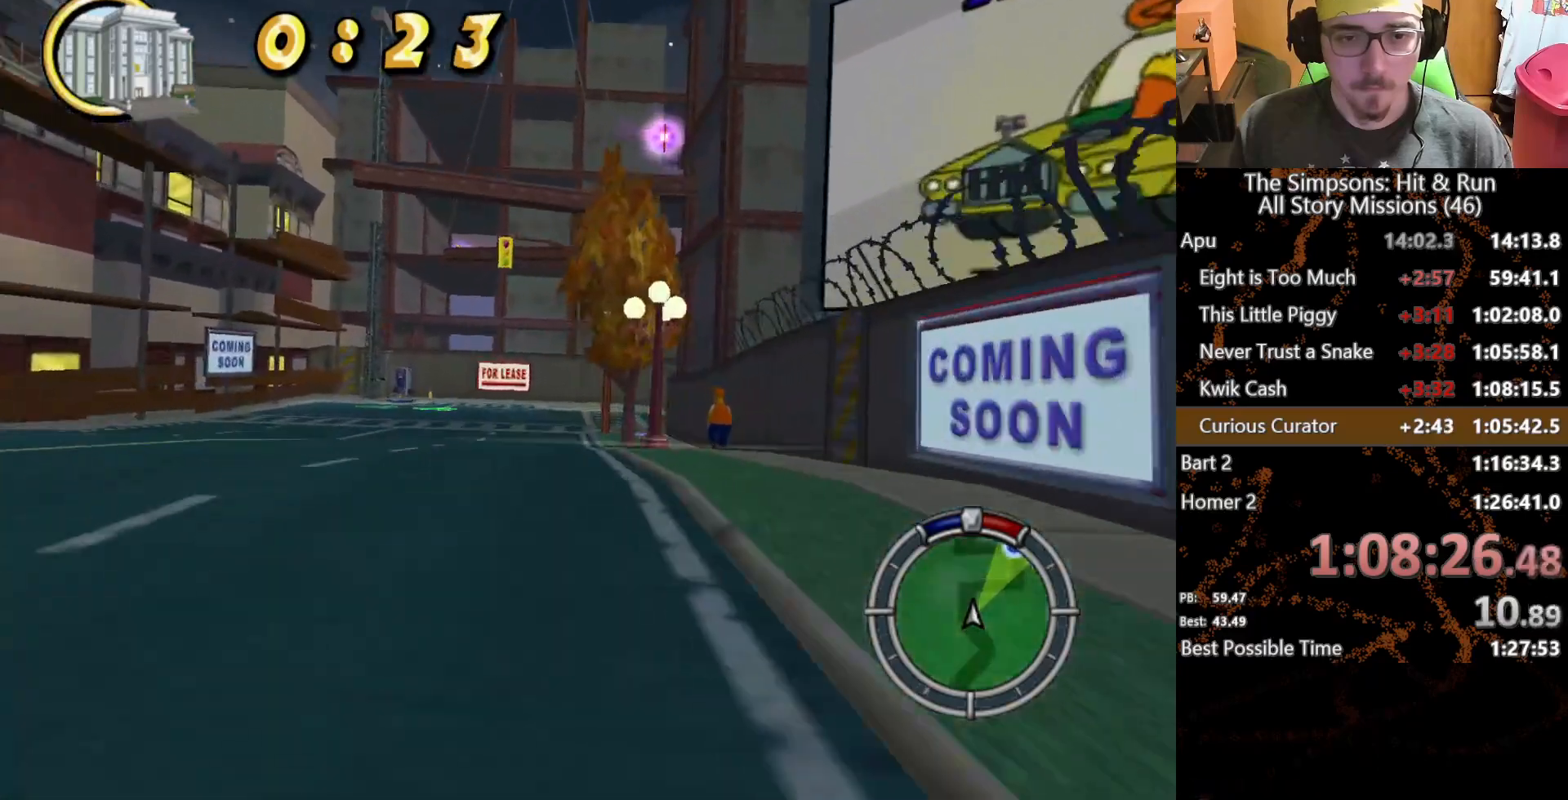
{"buttons": ["L2"], "left_stick": "center", "right_stick": "center", "button_events": [[183, "L2", "down"]]}
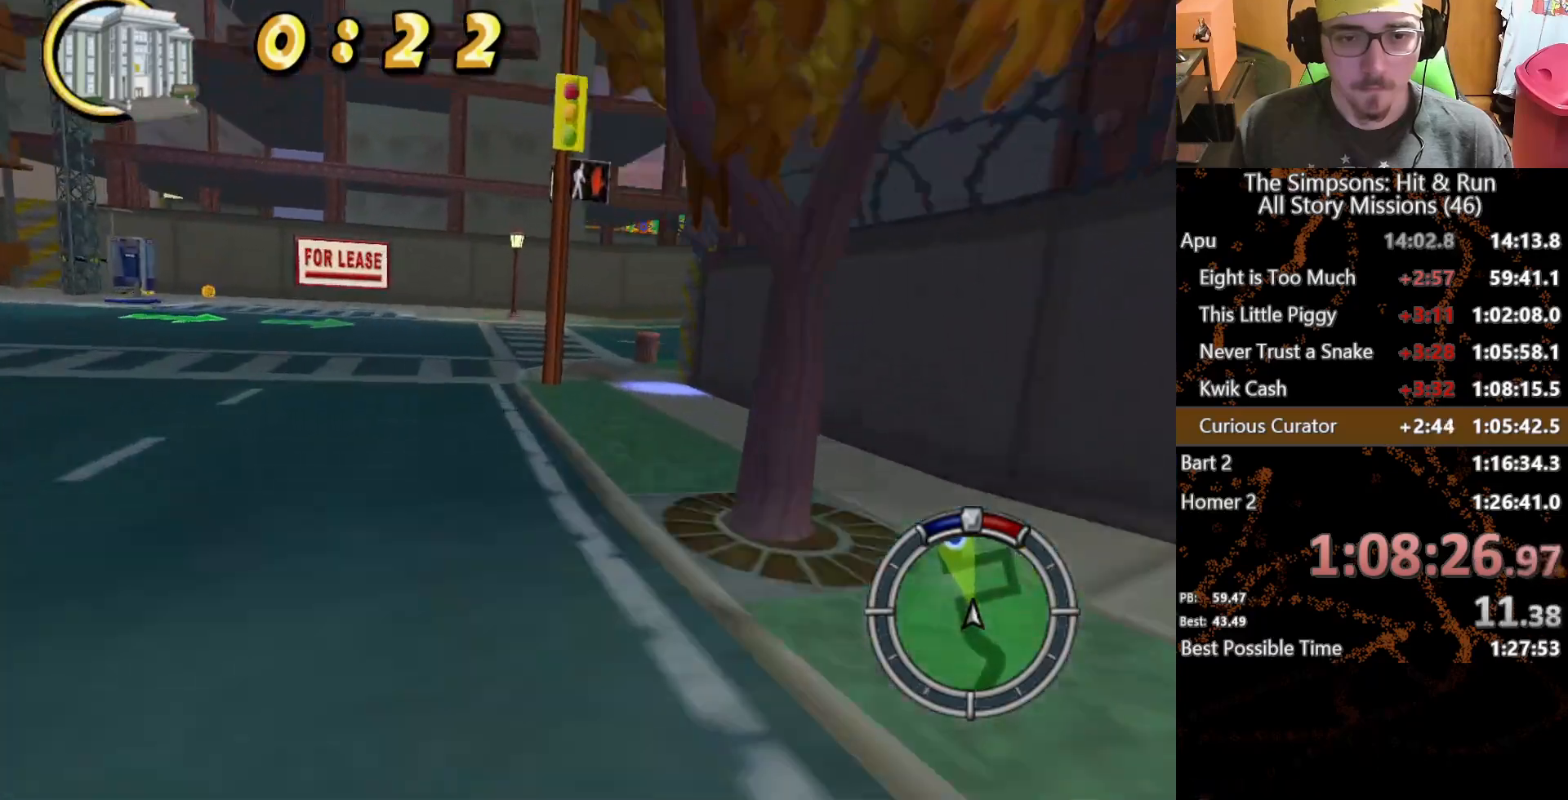
{"buttons": [], "left_stick": "right", "right_stick": "center", "button_events": [[33, "A", "down"], [167, "A", "up"], [500, "L2", "up"]]}
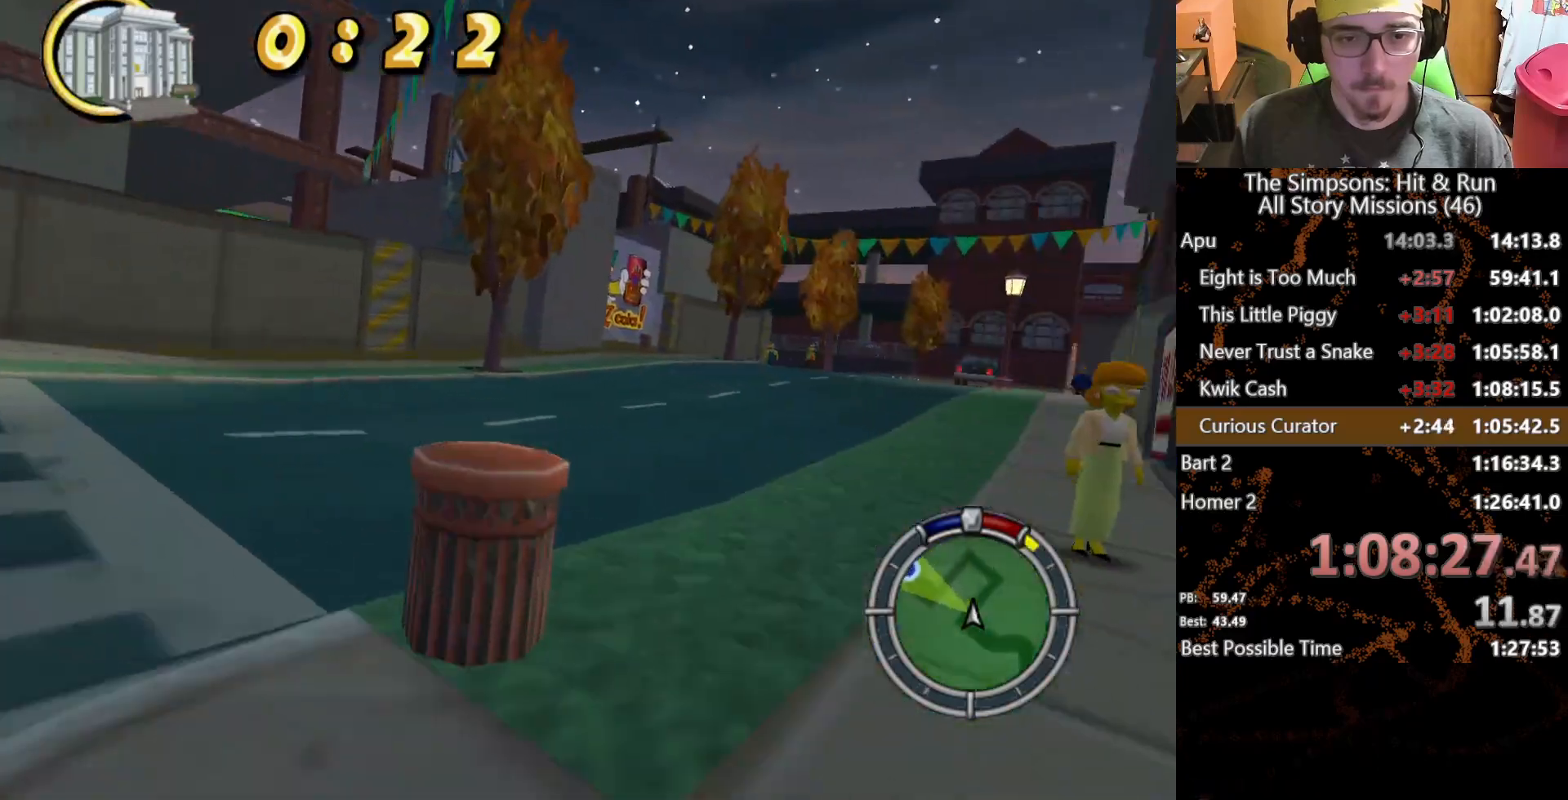
{"buttons": [], "left_stick": "left", "right_stick": "center", "button_events": []}
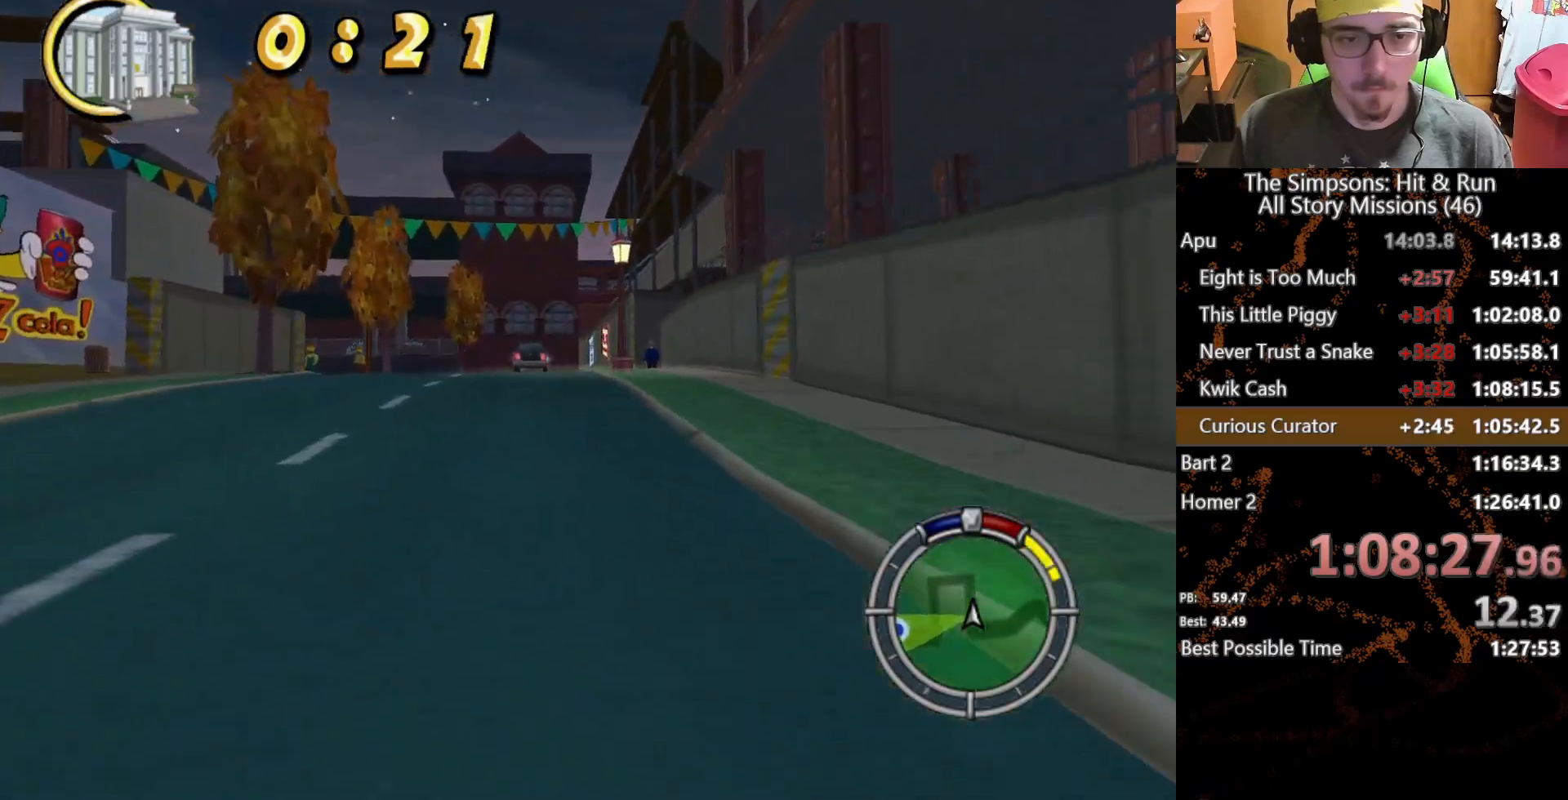
{"buttons": [], "left_stick": "left", "right_stick": "center", "button_events": []}
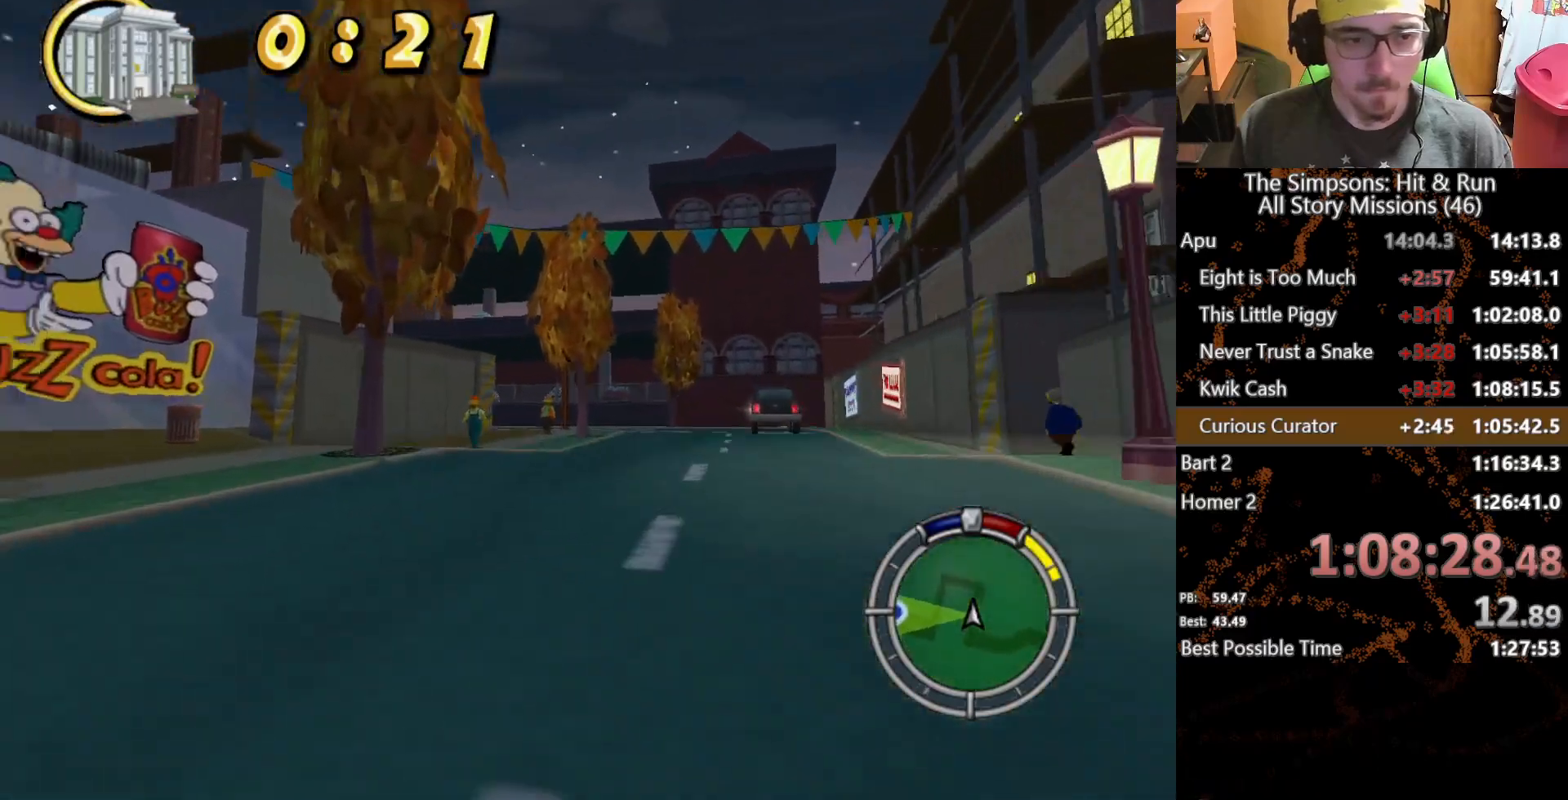
{"buttons": [], "left_stick": "left", "right_stick": "center", "button_events": []}
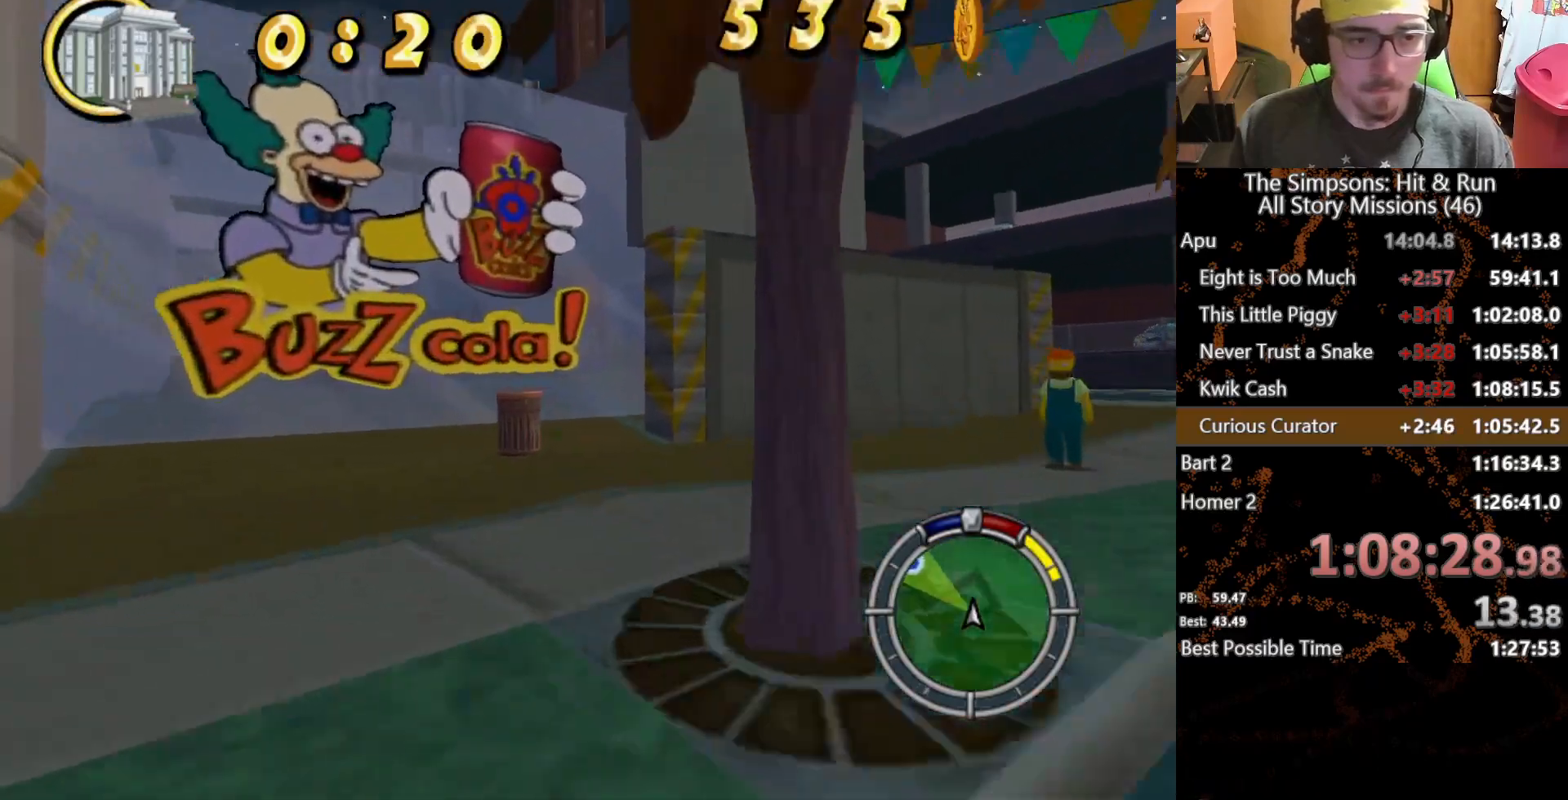
{"buttons": [], "left_stick": "center", "right_stick": "center", "button_events": []}
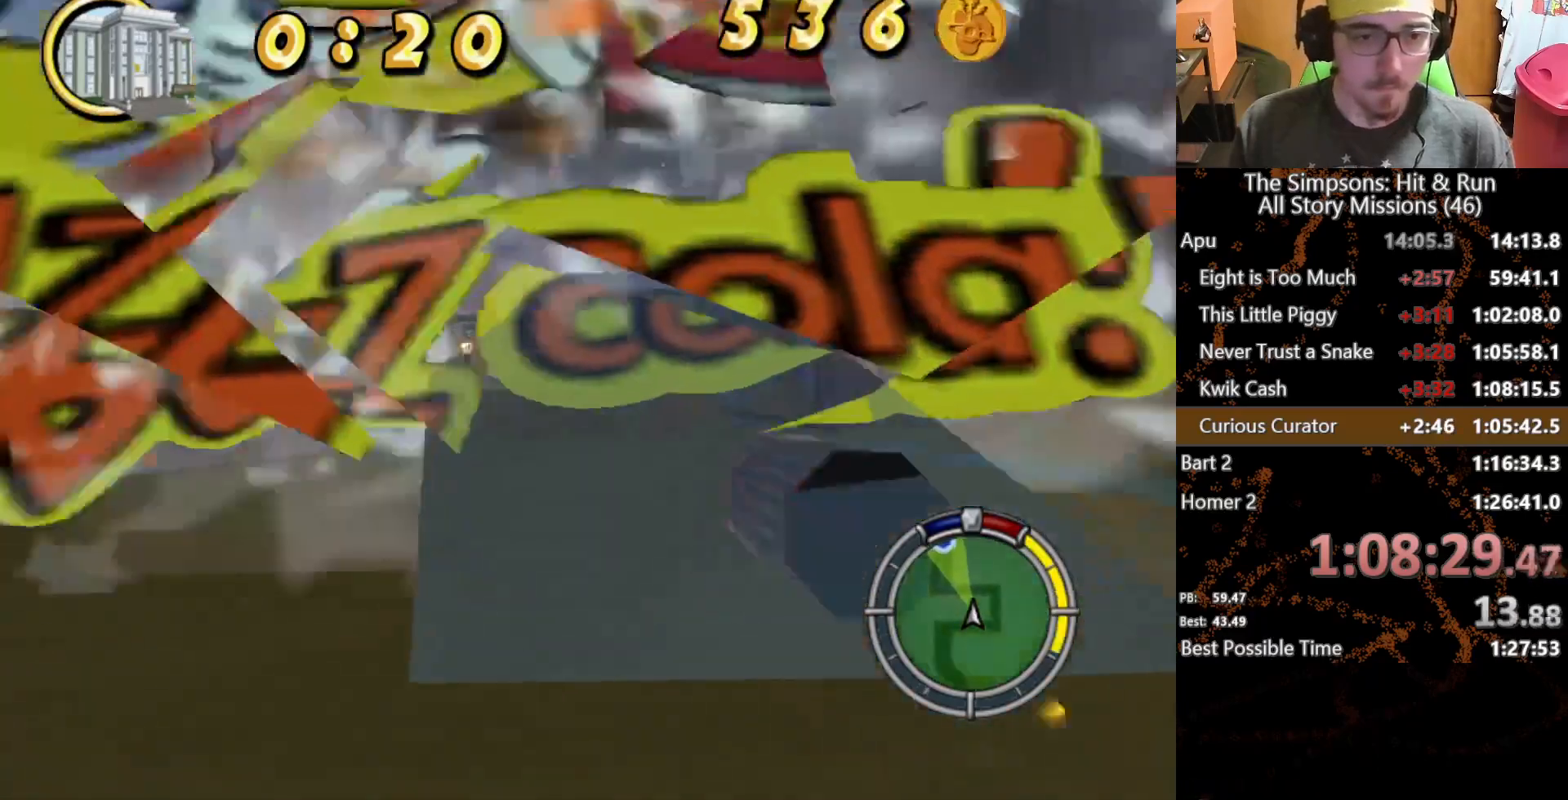
{"buttons": [], "left_stick": "left", "right_stick": "center", "button_events": []}
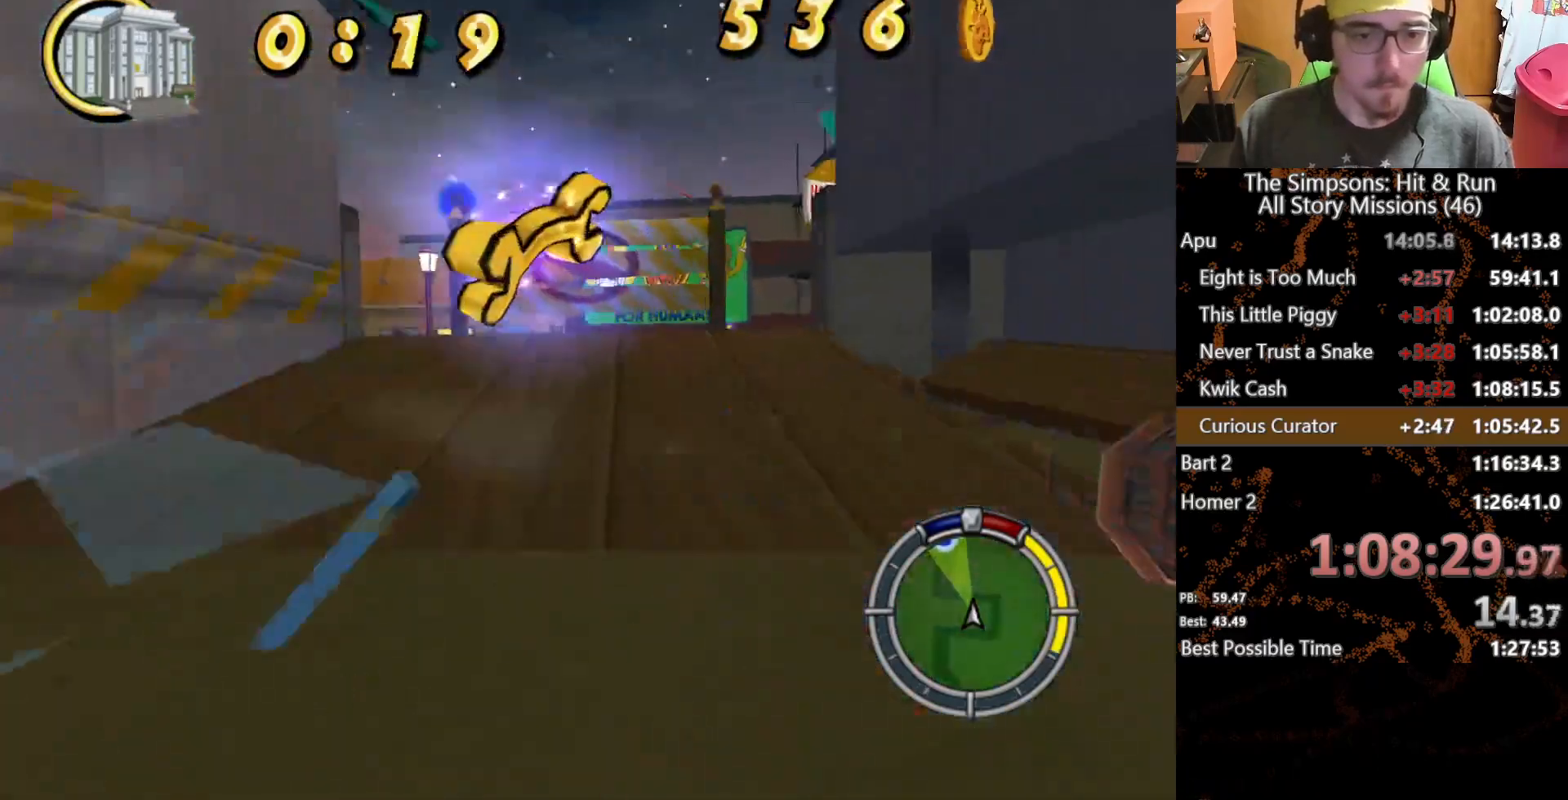
{"buttons": [], "left_stick": "left", "right_stick": "center", "button_events": [[183, "A", "down"], [367, "A", "up"]]}
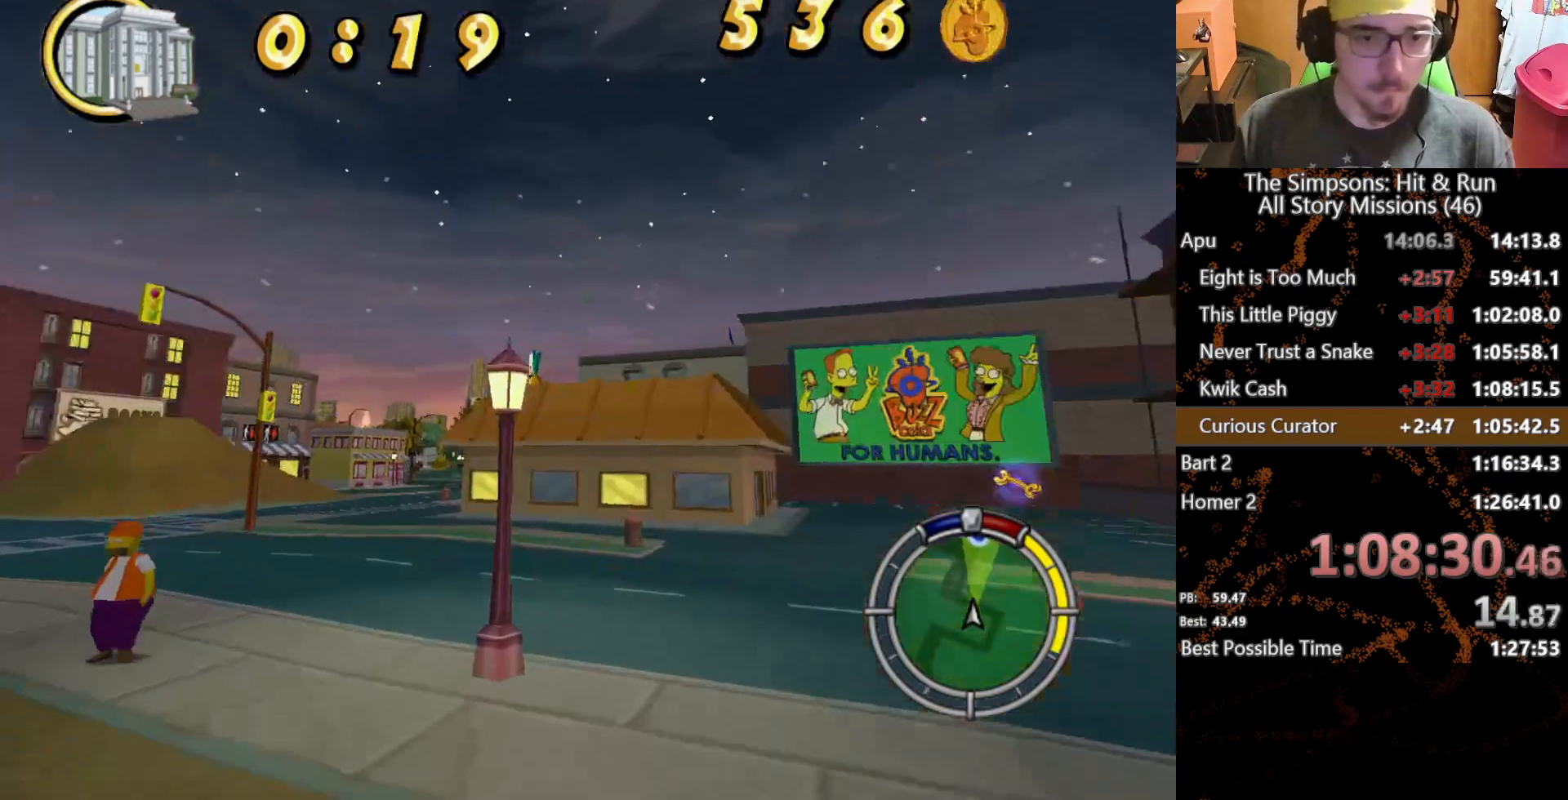
{"buttons": [], "left_stick": "center", "right_stick": "center", "button_events": []}
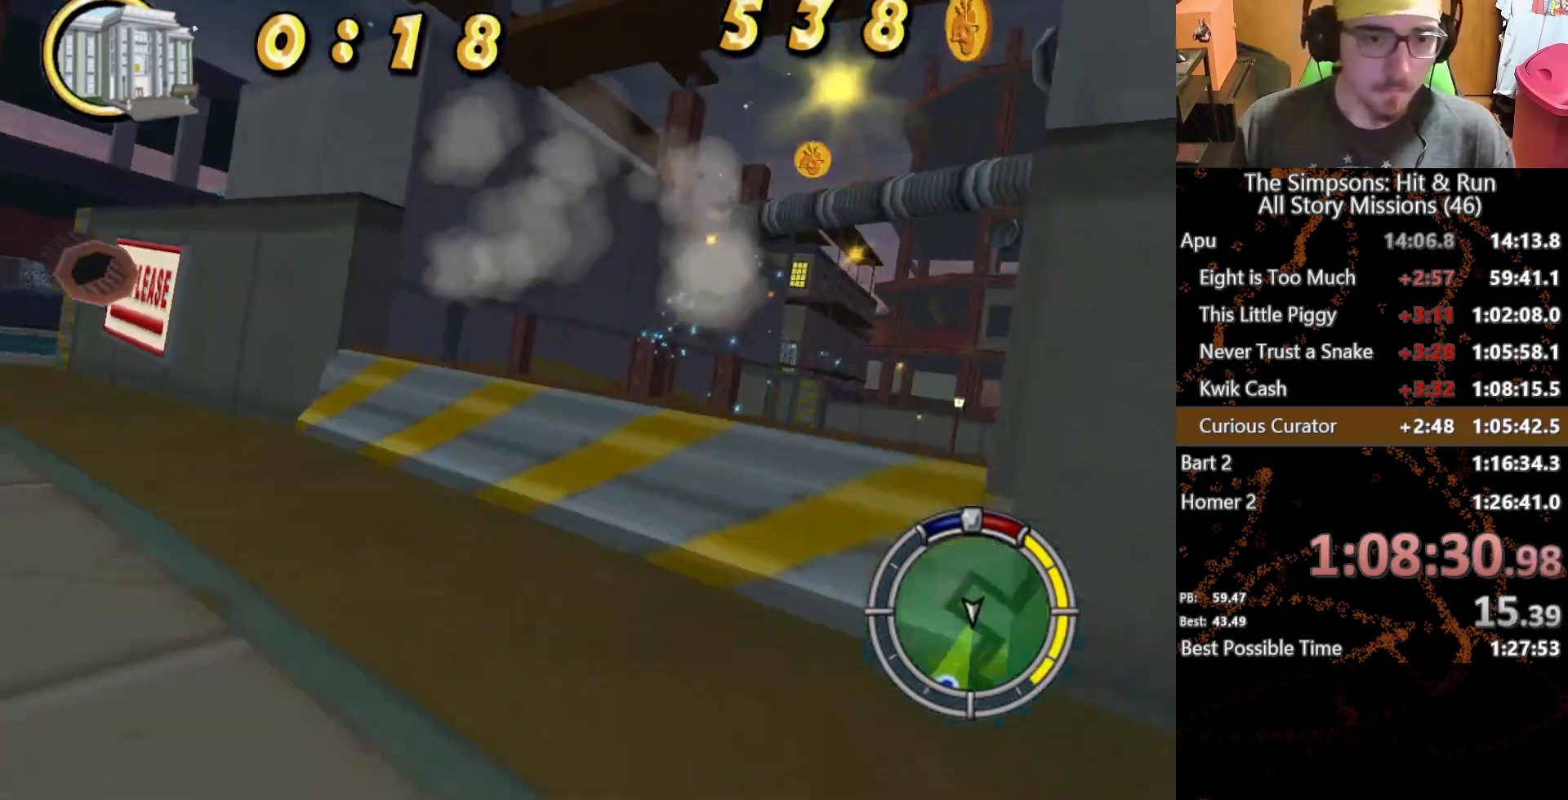
{"buttons": [], "left_stick": "center", "right_stick": "center", "button_events": []}